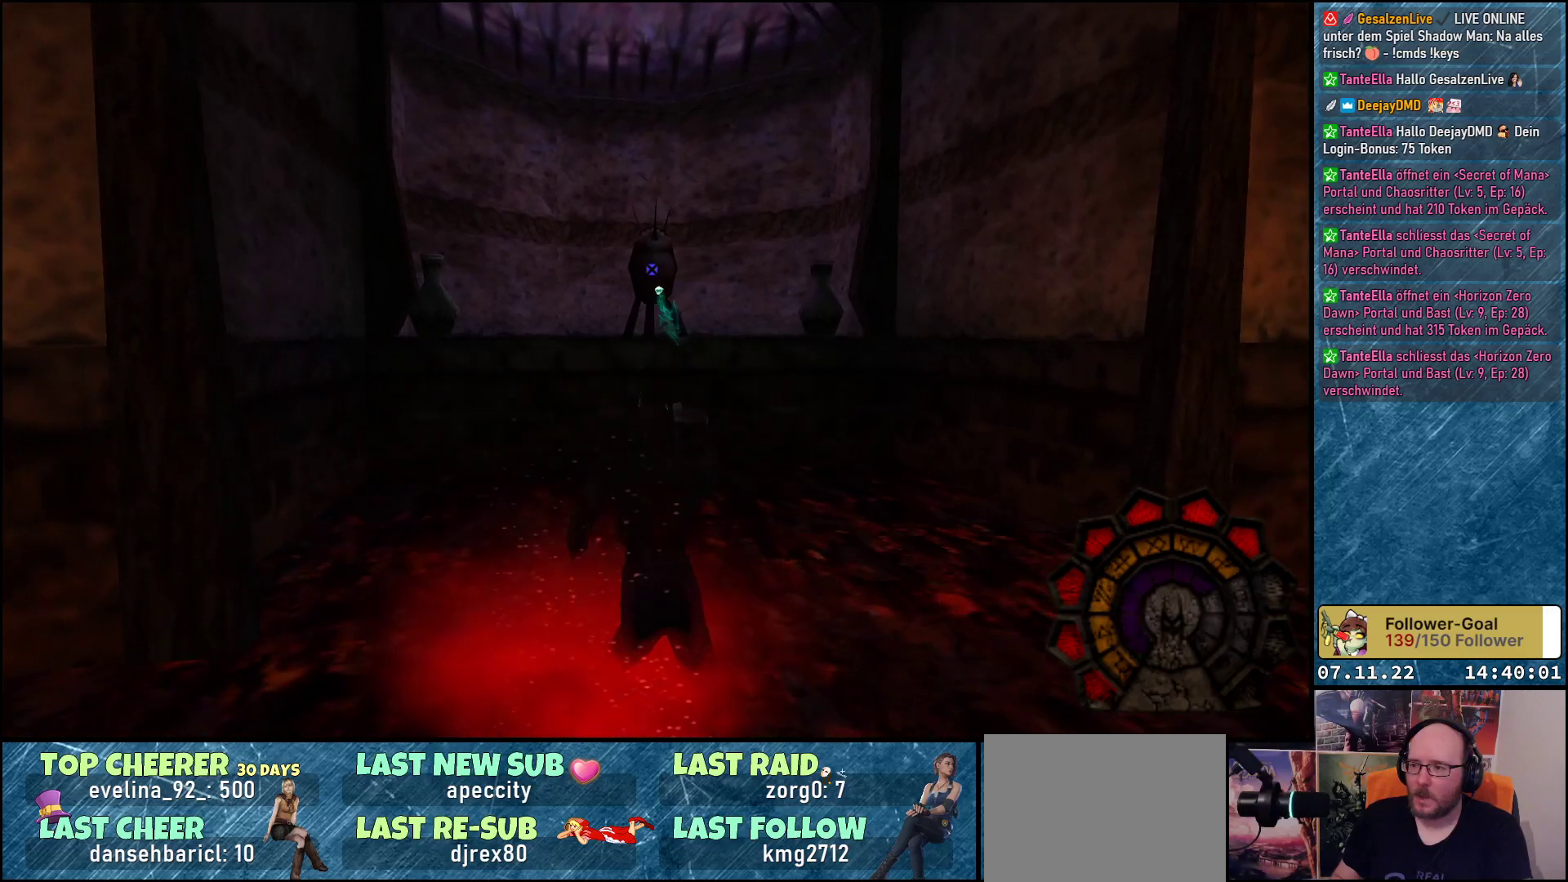
Gameplay with a controller (Xbox layout); each line is a JSON object with the inputs held at the frame after it. "events" lists button and stick changes between this image and that frame as [ms after this image, input, new state], when the widget could be followed in between. Not read: right_stick.
{"buttons": ["R1"], "left_stick": "center", "events": []}
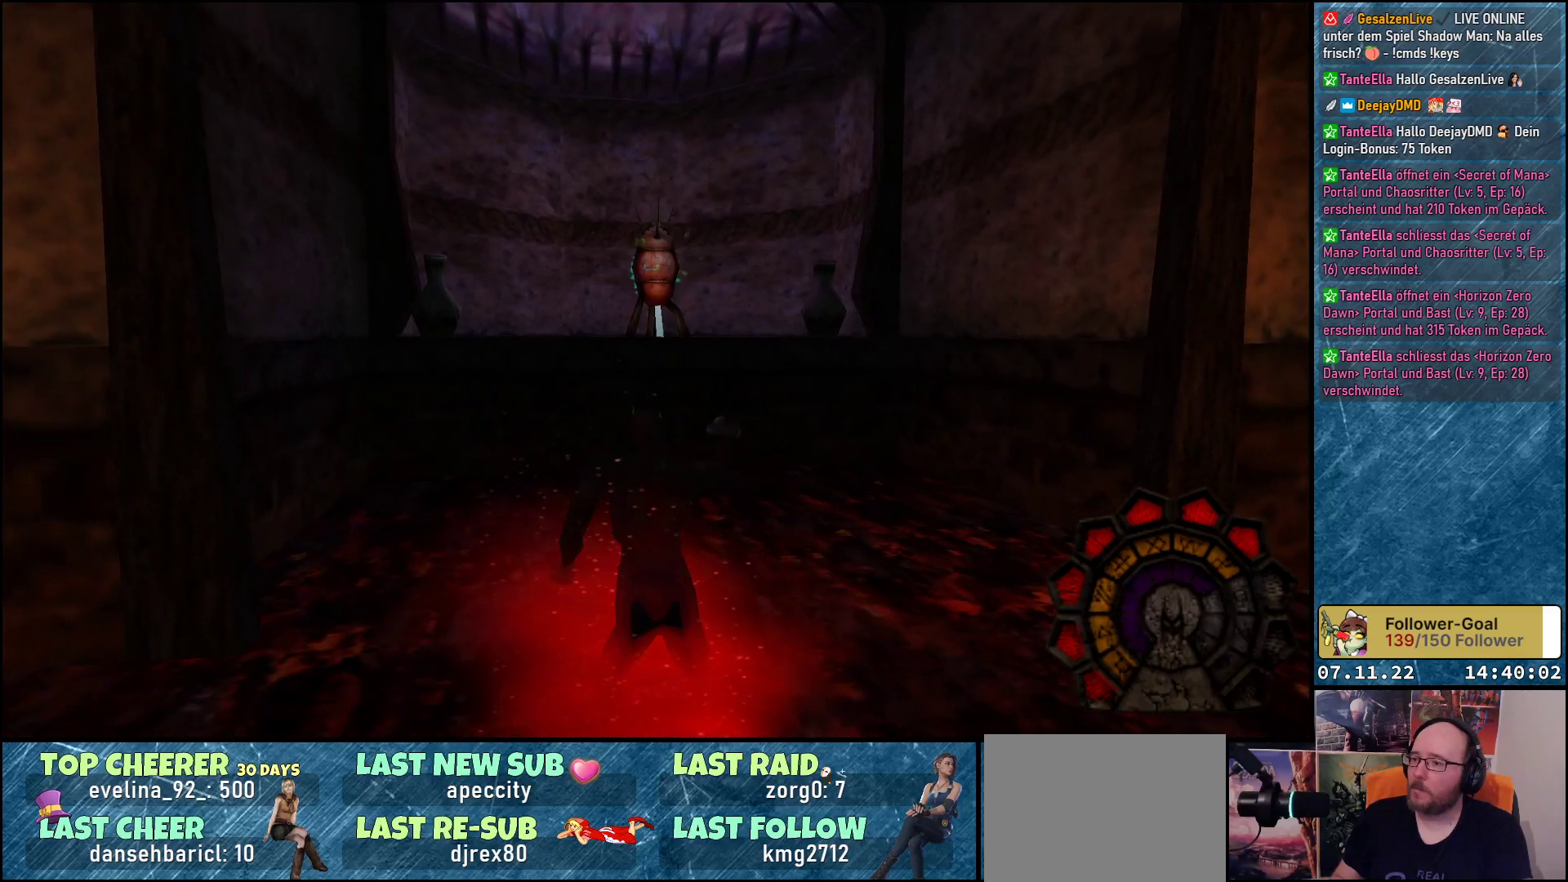
{"buttons": ["DPAD_RIGHT"], "left_stick": "center", "events": [[17, "DPAD_RIGHT", "down"], [183, "DPAD_RIGHT", "up"], [217, "R1", "up"], [450, "DPAD_RIGHT", "down"]]}
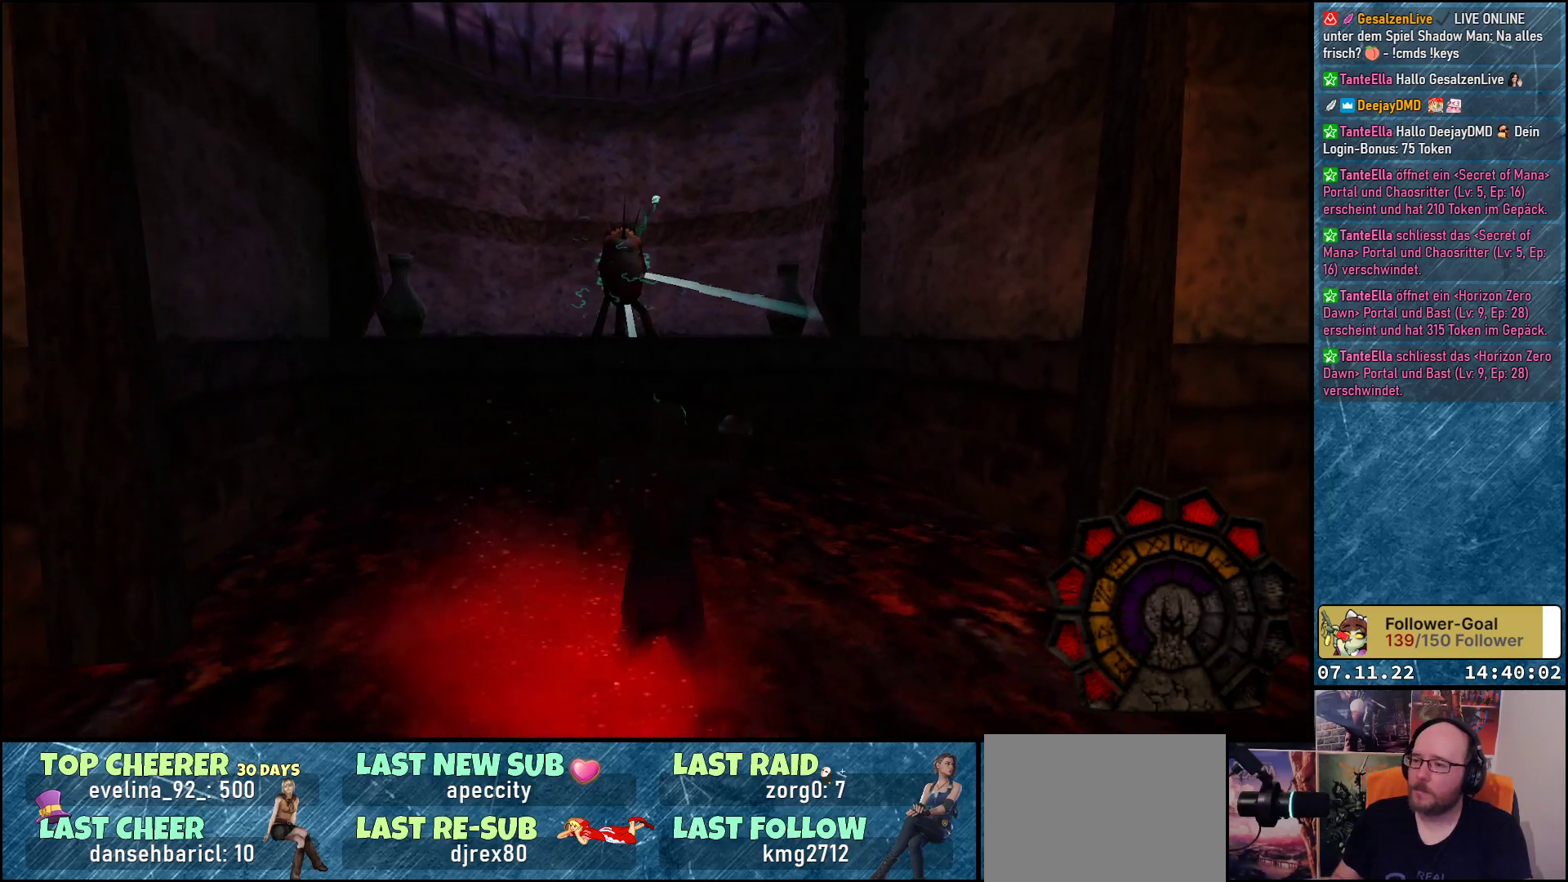
{"buttons": [], "left_stick": "center", "events": [[83, "DPAD_RIGHT", "up"], [117, "A", "down"], [267, "A", "up"]]}
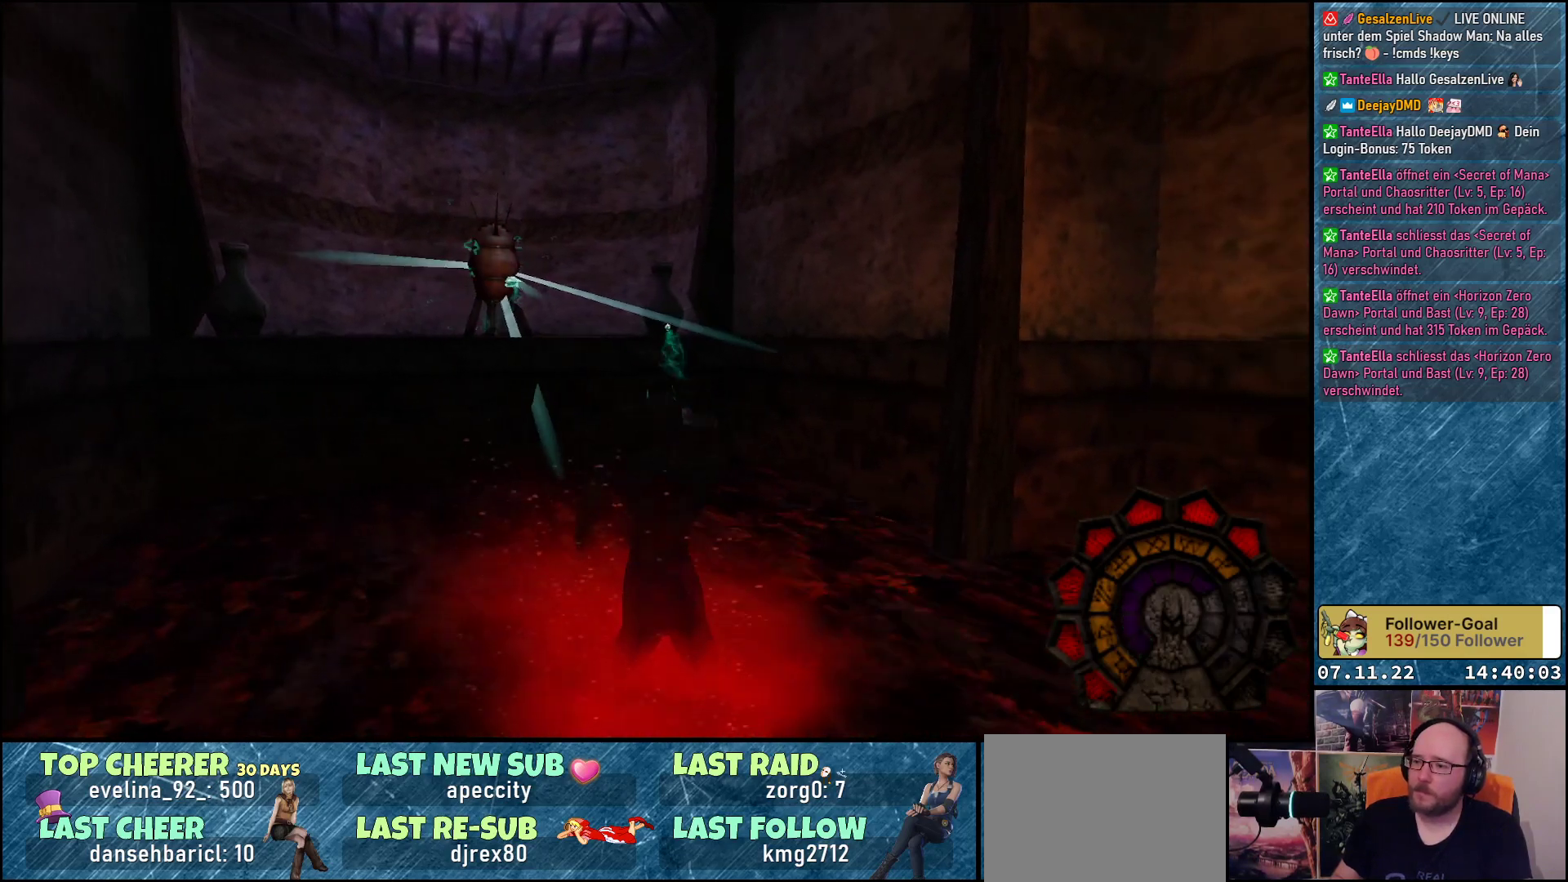
{"buttons": [], "left_stick": "center", "events": [[150, "DPAD_LEFT", "down"], [433, "DPAD_LEFT", "up"]]}
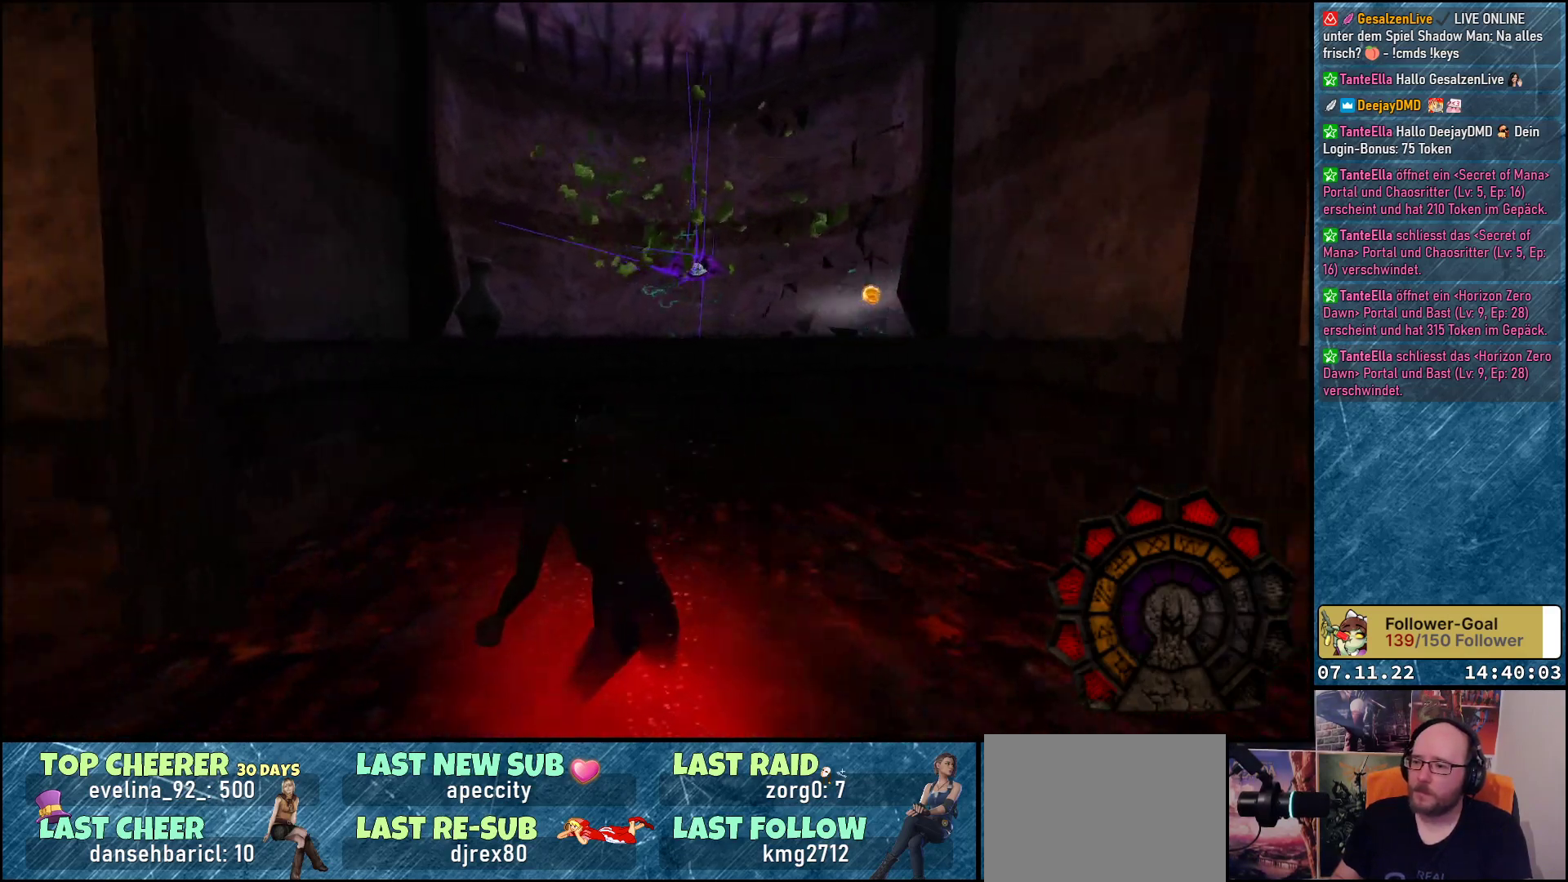
{"buttons": ["DPAD_UP"], "left_stick": "center", "events": [[17, "A", "down"], [183, "A", "up"], [433, "DPAD_UP", "down"]]}
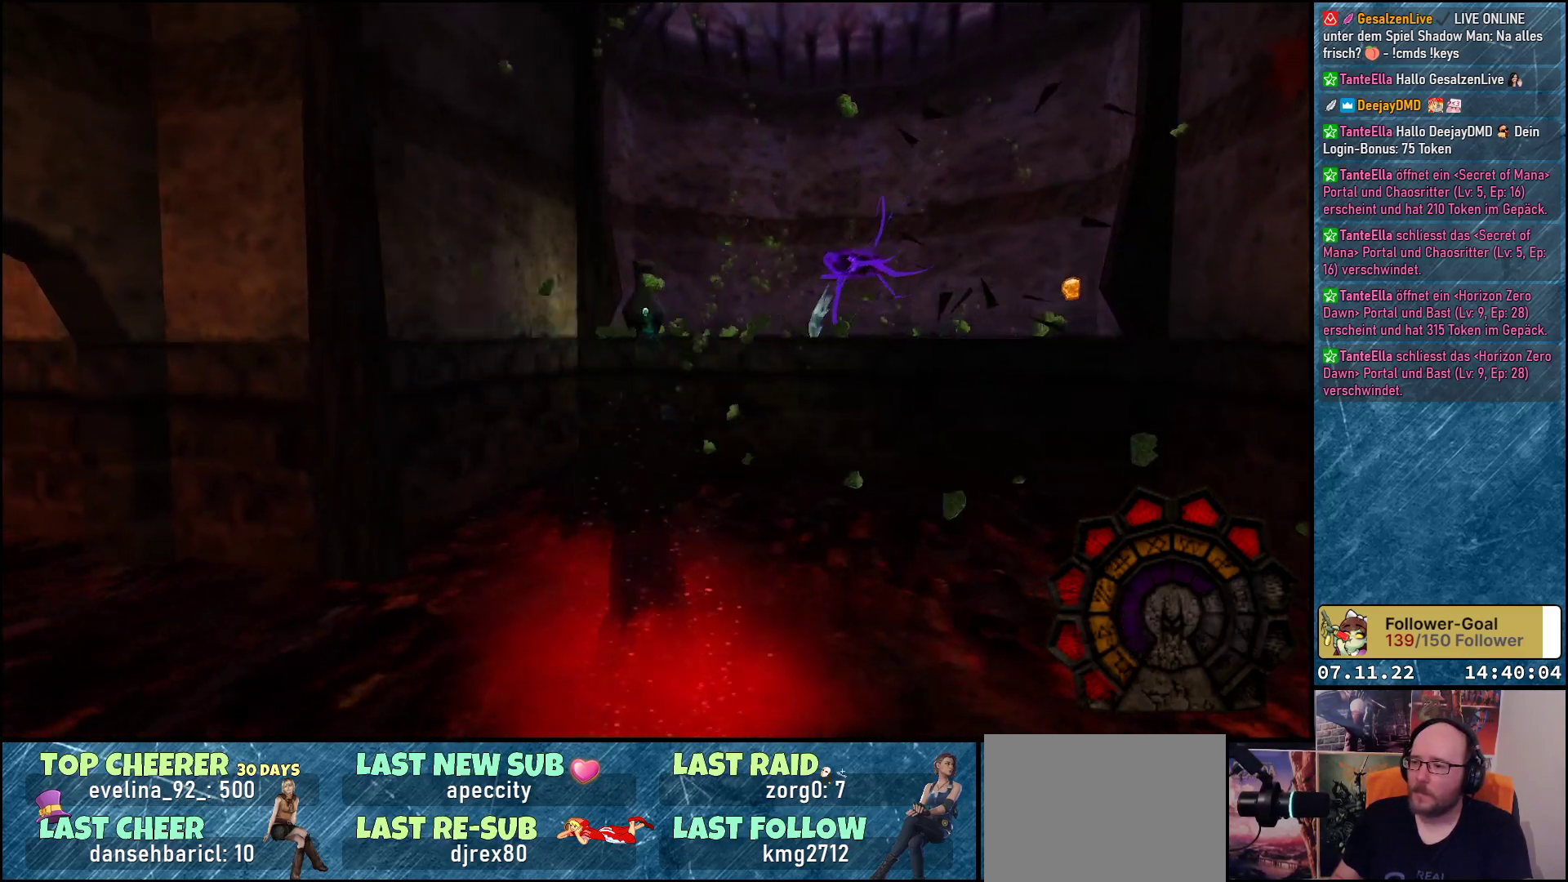
{"buttons": ["DPAD_UP"], "left_stick": "center", "events": [[350, "DPAD_RIGHT", "down"], [433, "DPAD_RIGHT", "up"]]}
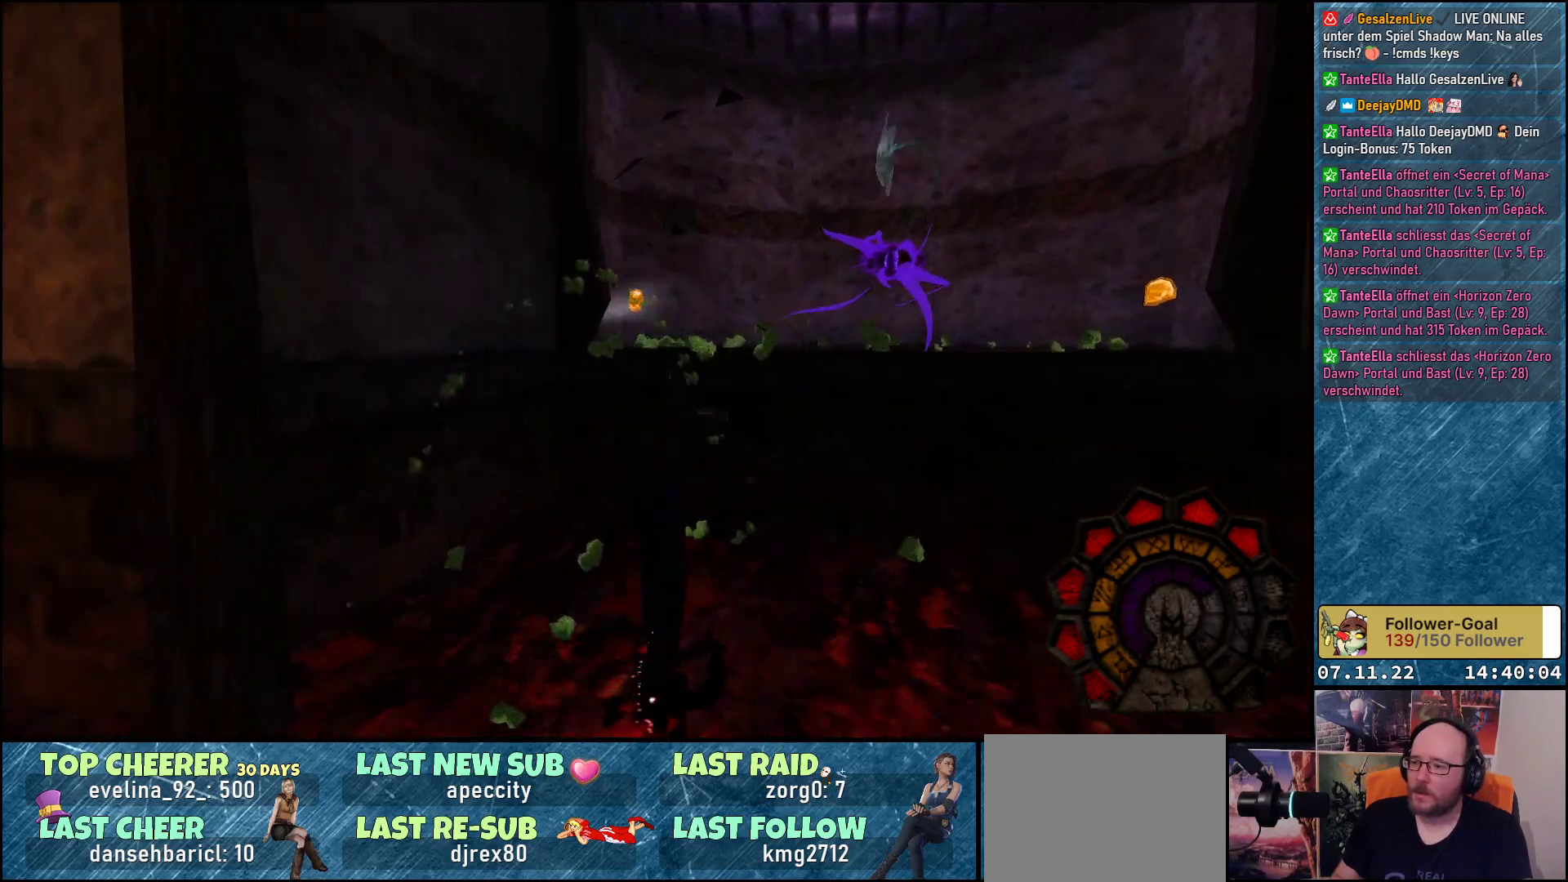
{"buttons": ["Y", "DPAD_UP"], "left_stick": "center", "events": [[133, "DPAD_LEFT", "down"], [250, "DPAD_LEFT", "up"], [283, "Y", "down"], [417, "DPAD_RIGHT", "down"], [500, "DPAD_RIGHT", "up"]]}
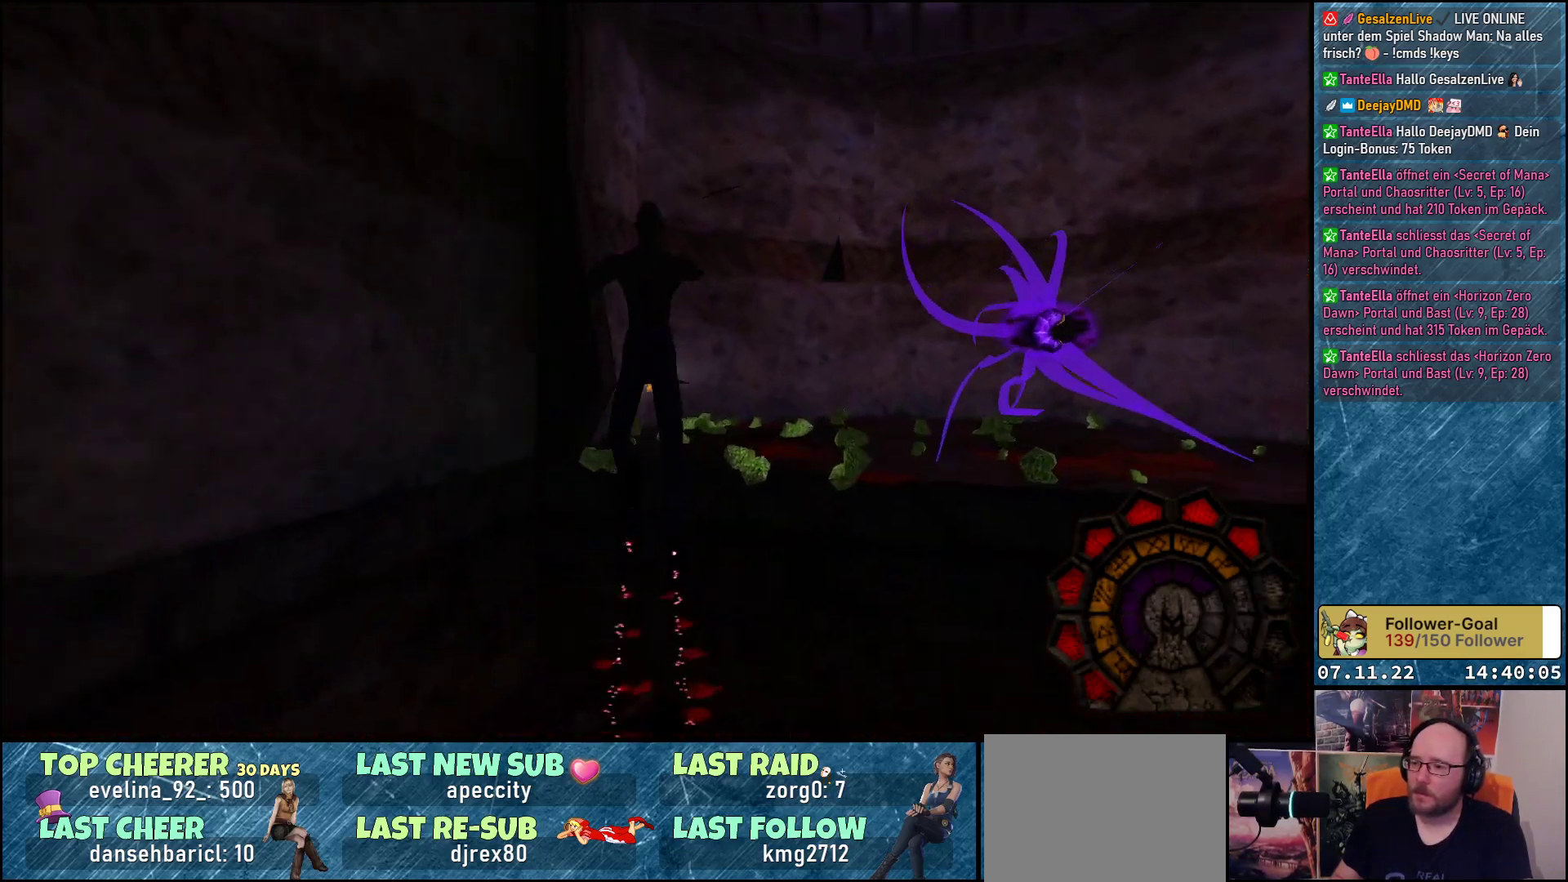
{"buttons": ["DPAD_UP", "DPAD_RIGHT"], "left_stick": "center", "events": [[250, "Y", "up"], [433, "DPAD_RIGHT", "down"]]}
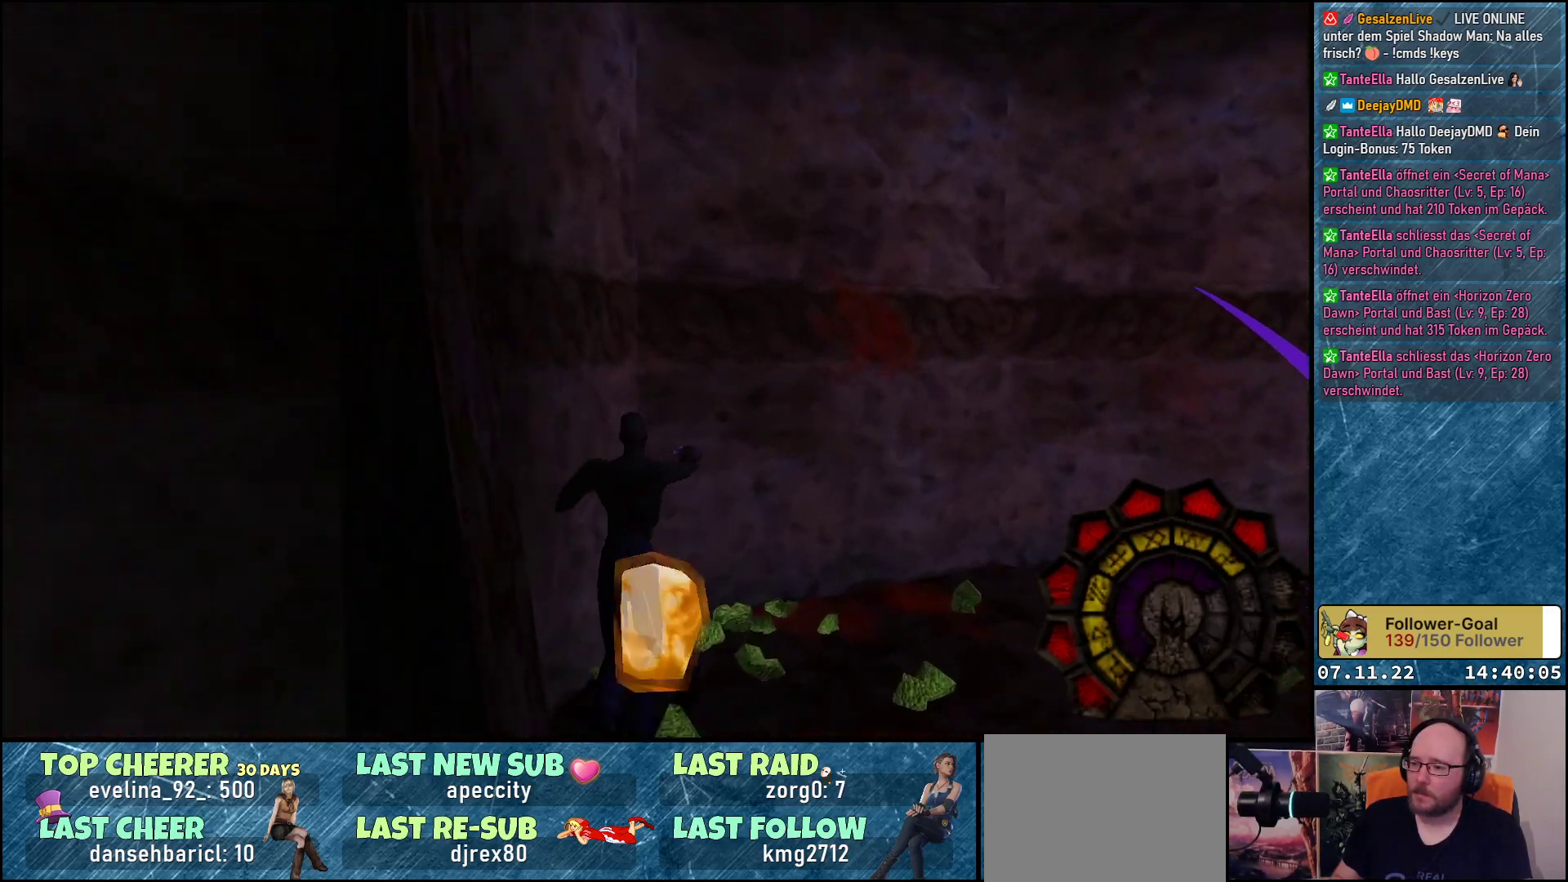
{"buttons": ["DPAD_UP", "DPAD_RIGHT"], "left_stick": "center", "events": []}
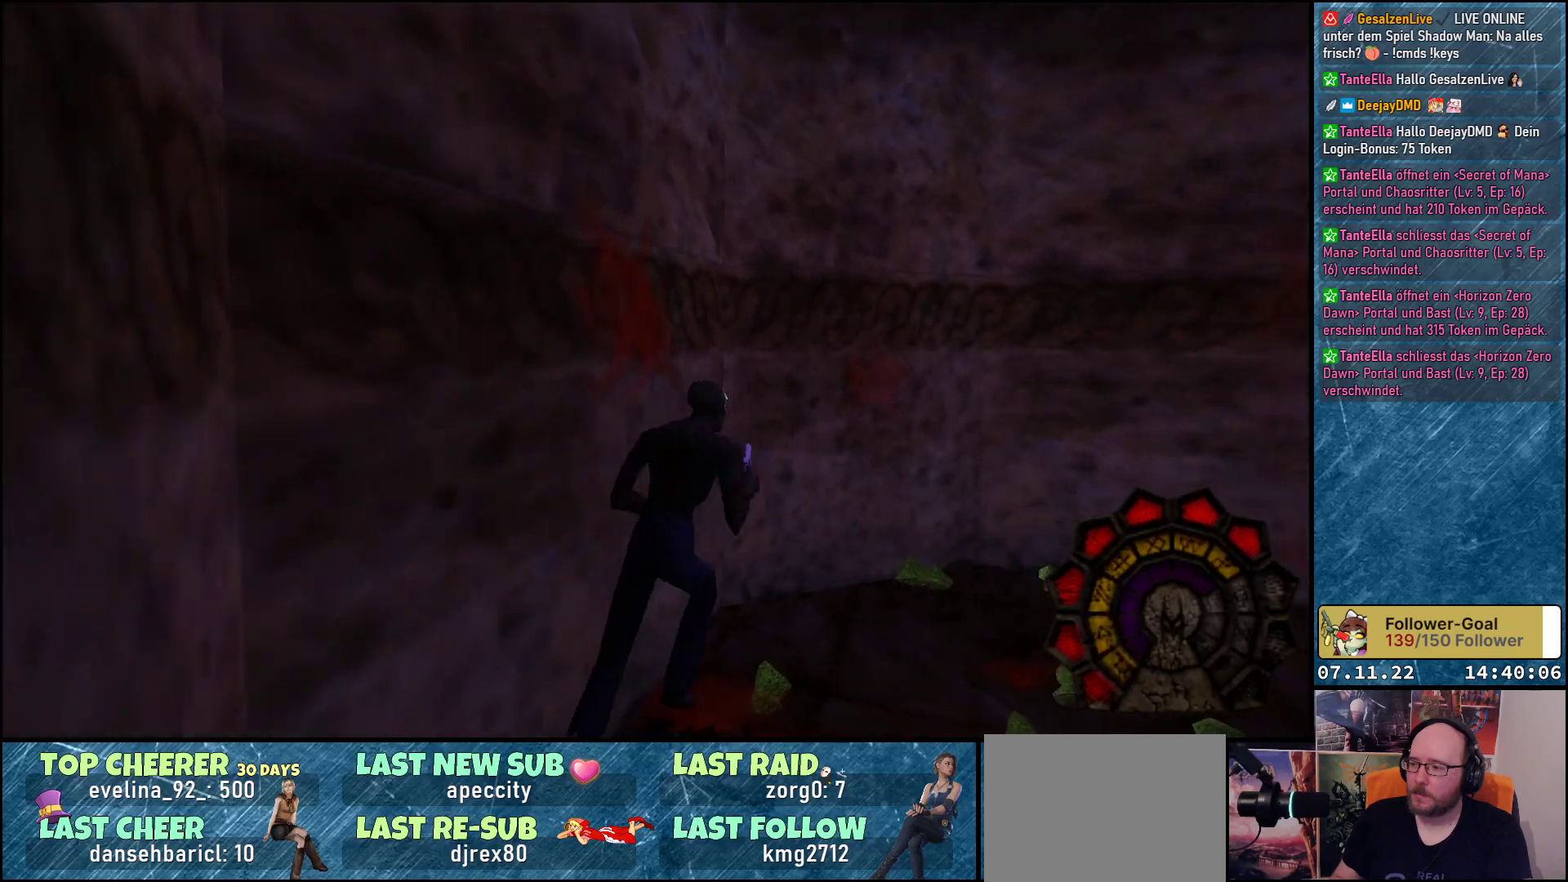
{"buttons": ["DPAD_UP", "DPAD_RIGHT"], "left_stick": "center", "events": []}
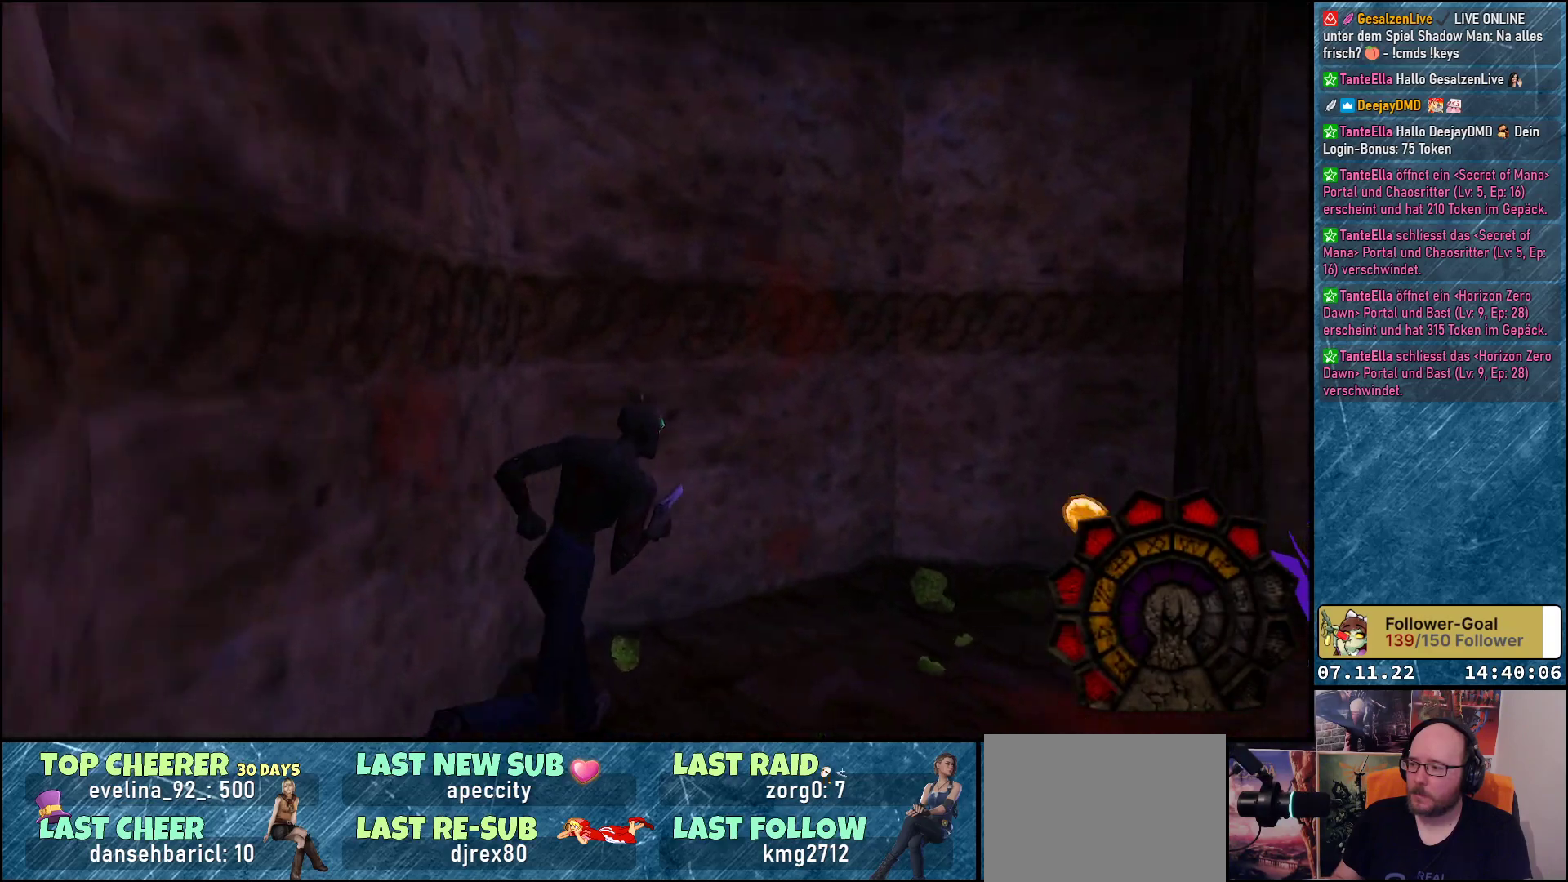
{"buttons": ["DPAD_UP"], "left_stick": "center", "events": [[400, "DPAD_RIGHT", "up"]]}
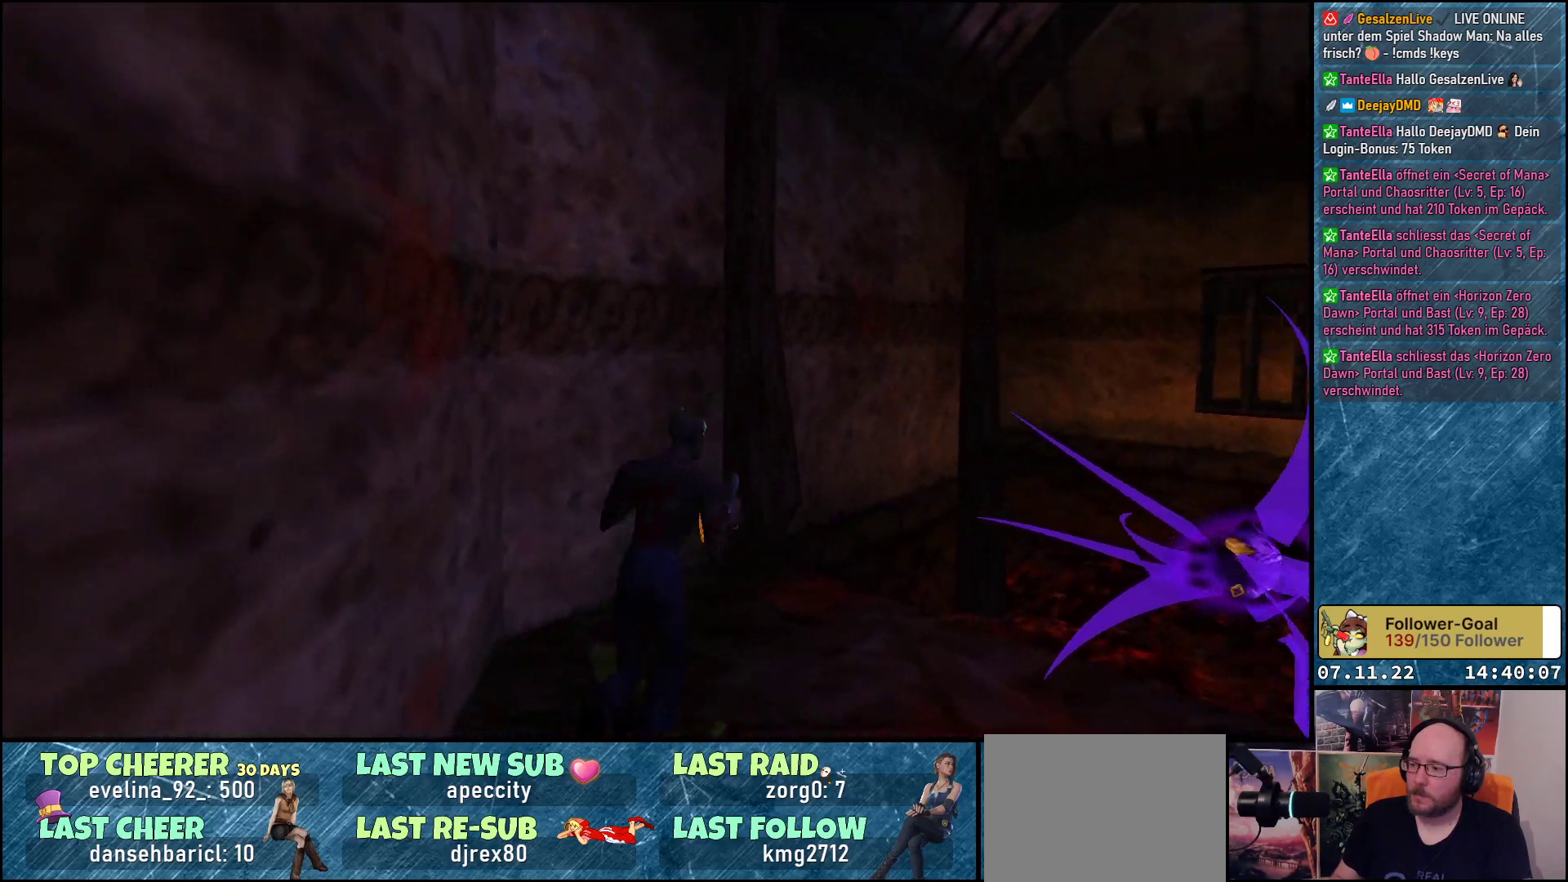
{"buttons": [], "left_stick": "center", "events": [[133, "DPAD_RIGHT", "down"], [350, "DPAD_UP", "up"], [417, "DPAD_RIGHT", "up"]]}
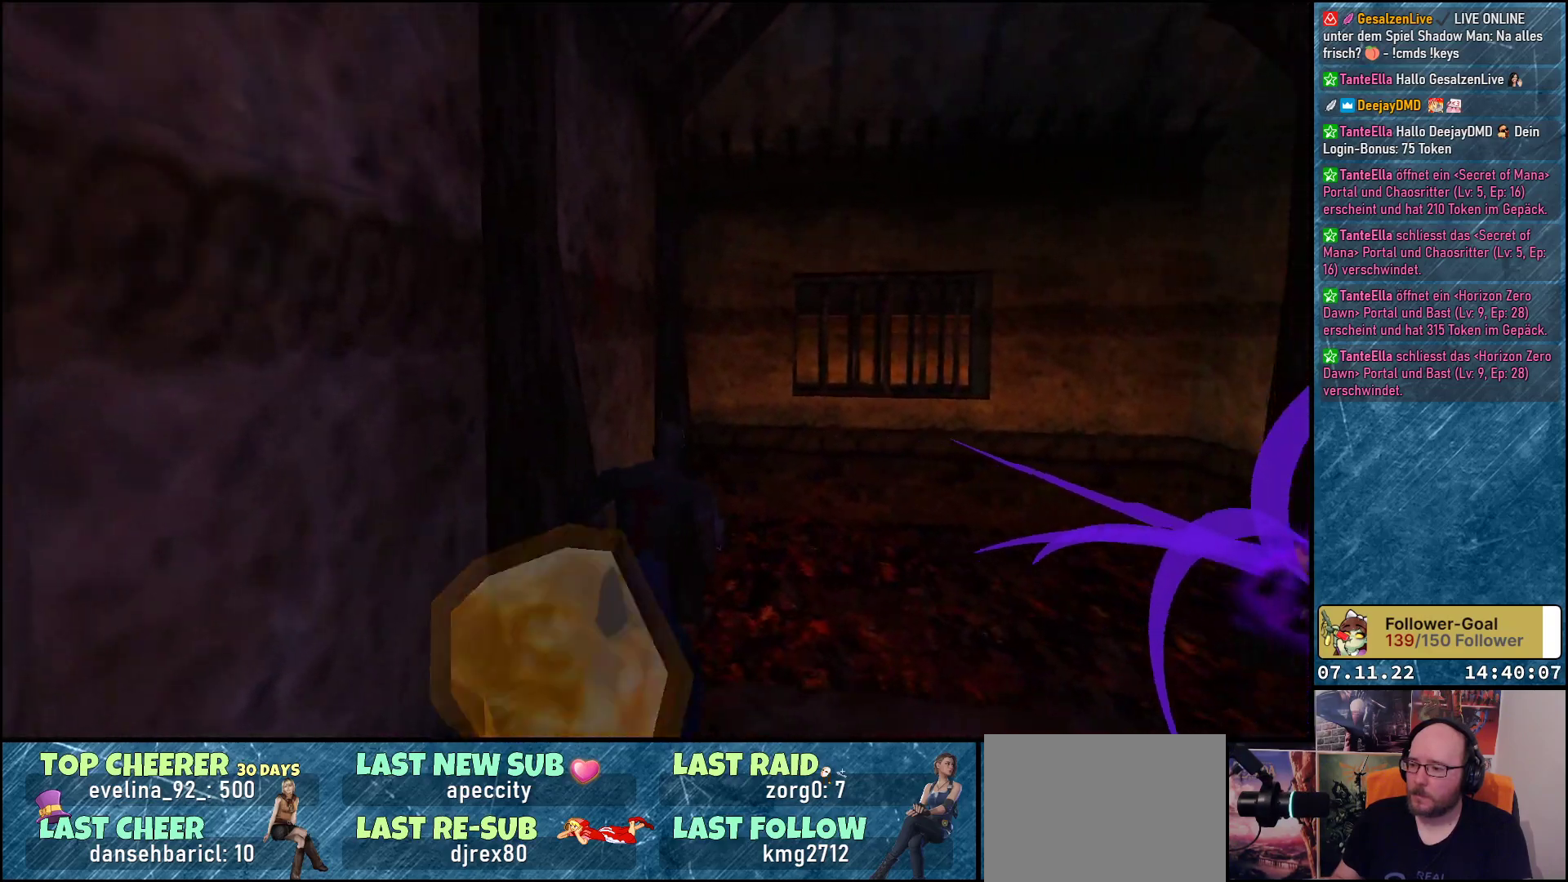
{"buttons": ["R1", "DPAD_RIGHT"], "left_stick": "center", "events": [[67, "DPAD_RIGHT", "down"], [133, "R1", "down"]]}
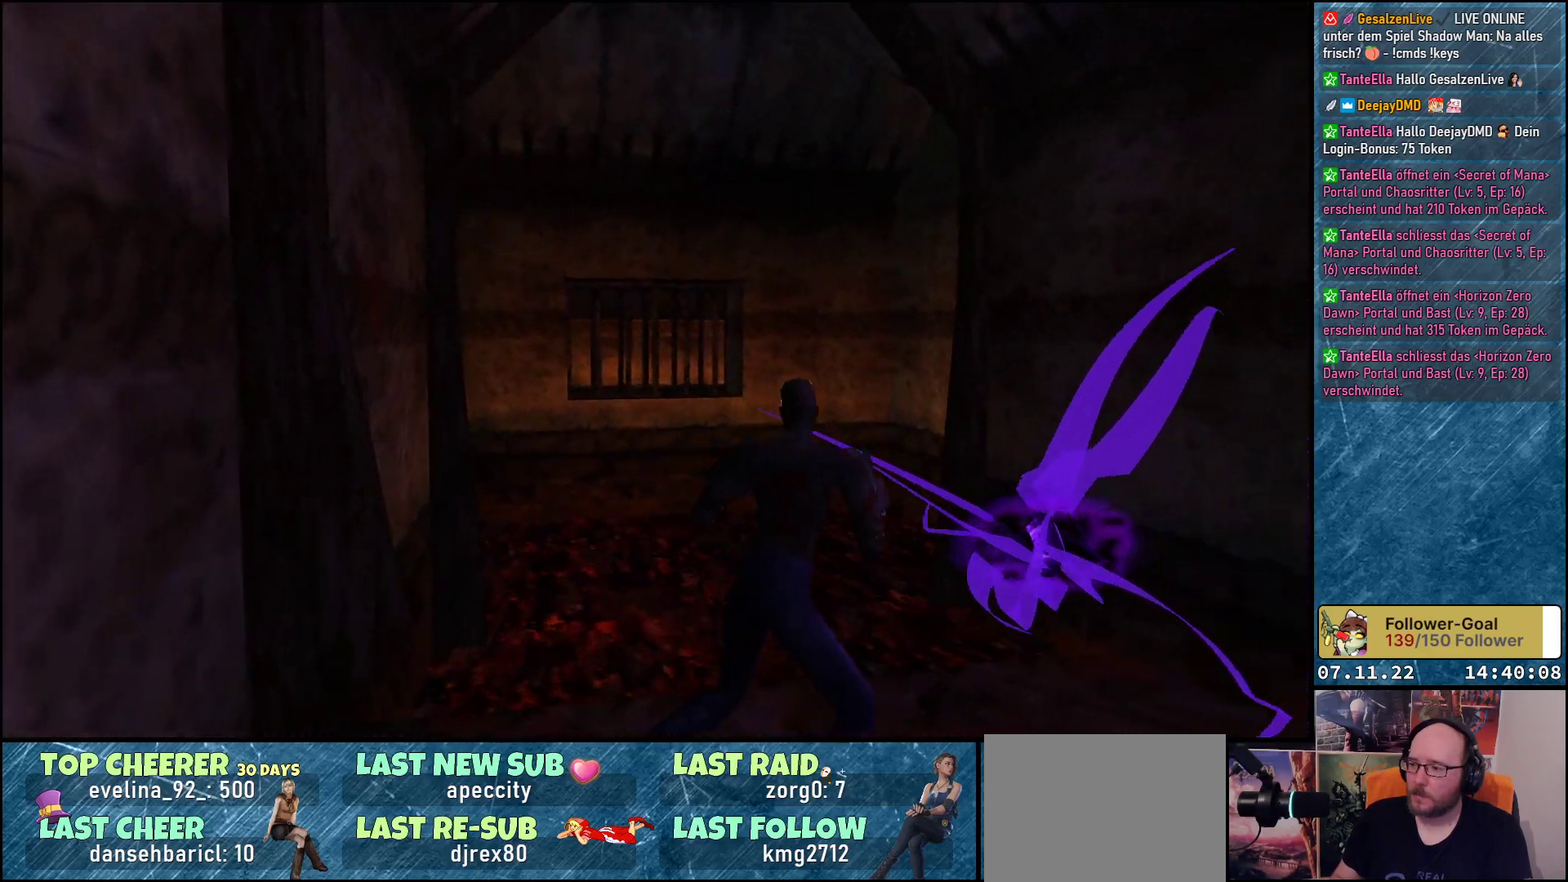
{"buttons": [], "left_stick": "center", "events": [[167, "DPAD_UP", "down"], [217, "DPAD_UP", "up"], [283, "R1", "up"], [317, "DPAD_RIGHT", "up"]]}
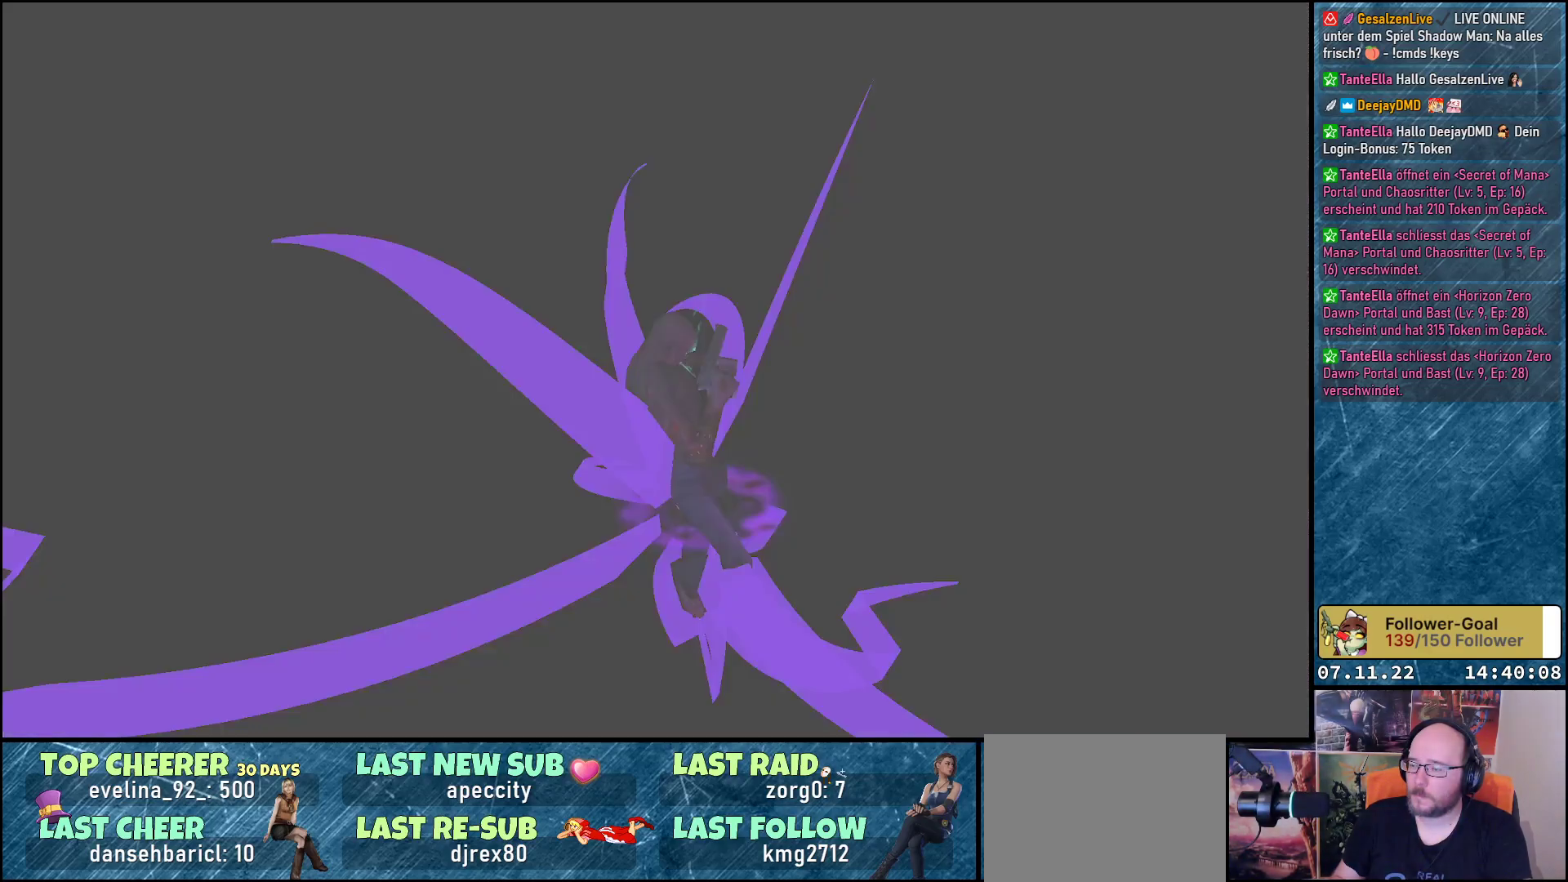
{"buttons": [], "left_stick": "center", "events": []}
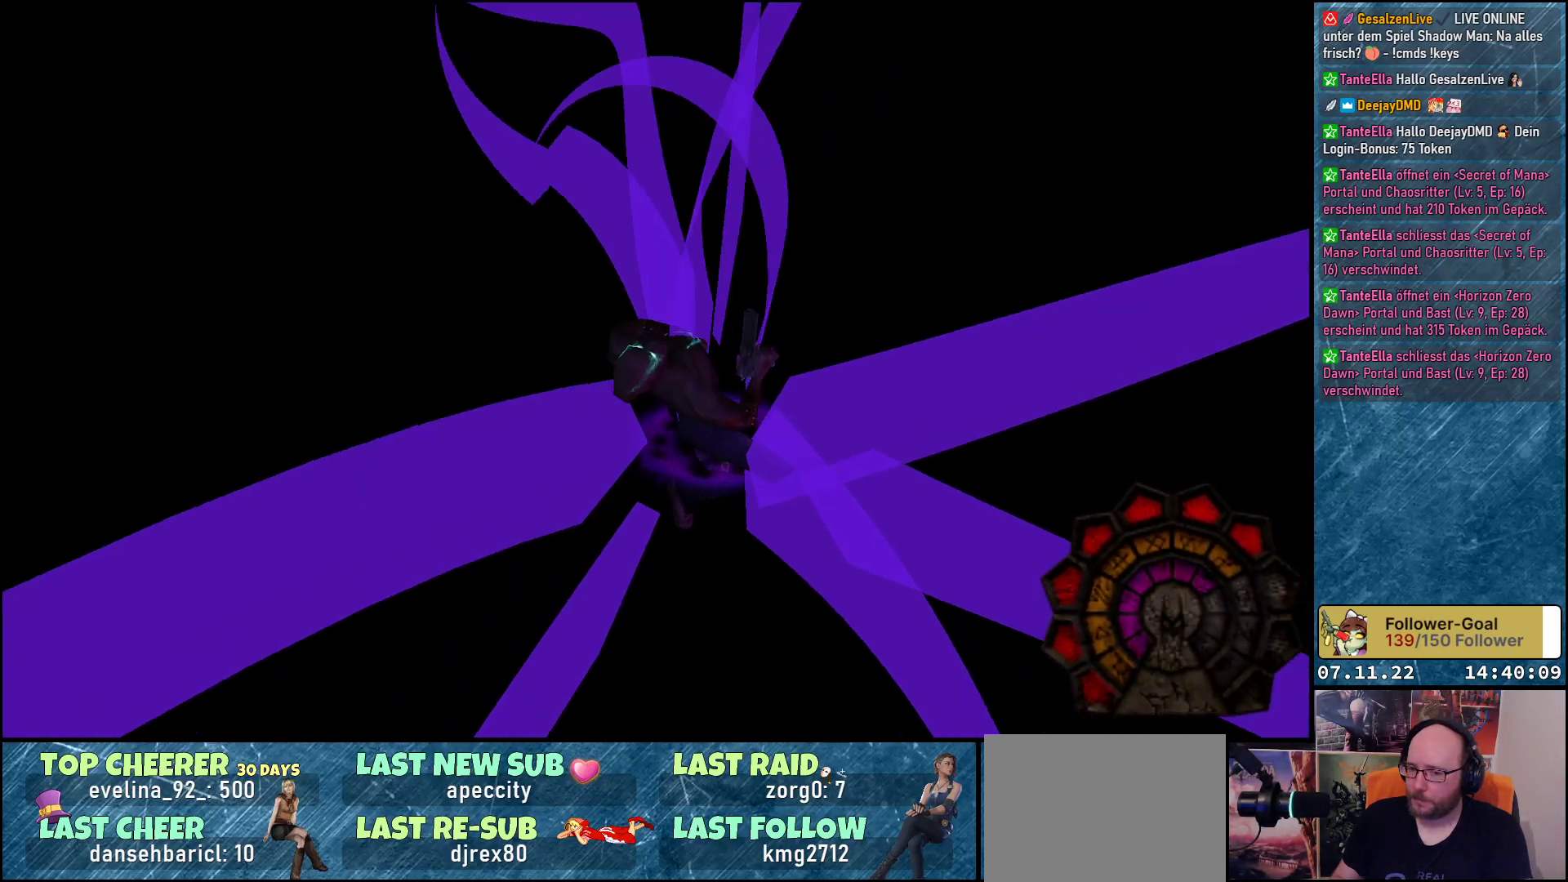
{"buttons": [], "left_stick": "center", "events": []}
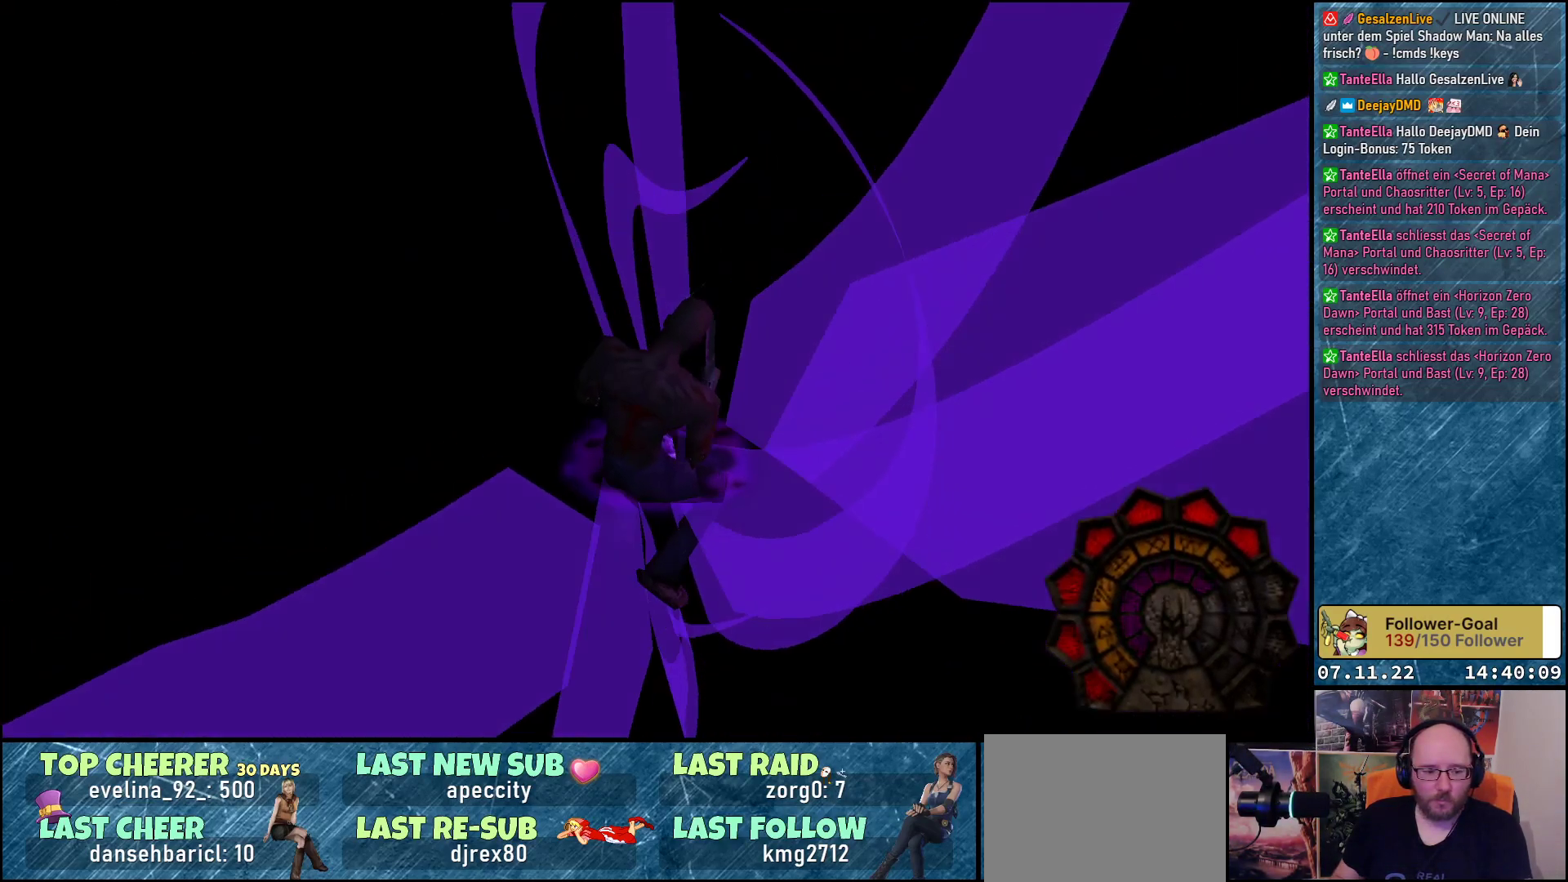
{"buttons": [], "left_stick": "center", "events": []}
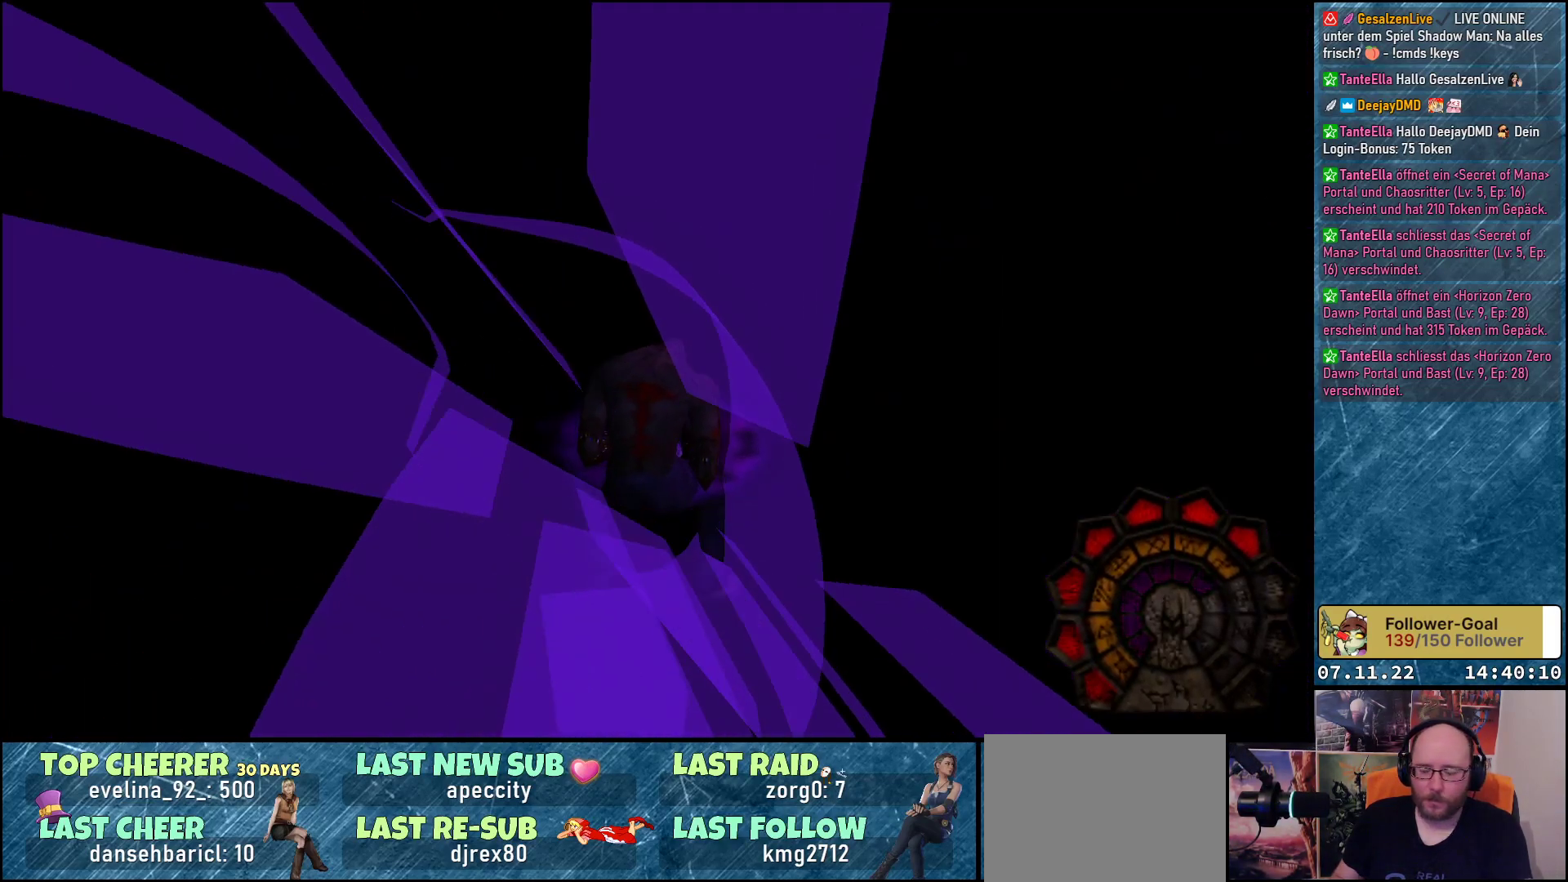
{"buttons": [], "left_stick": "center", "events": []}
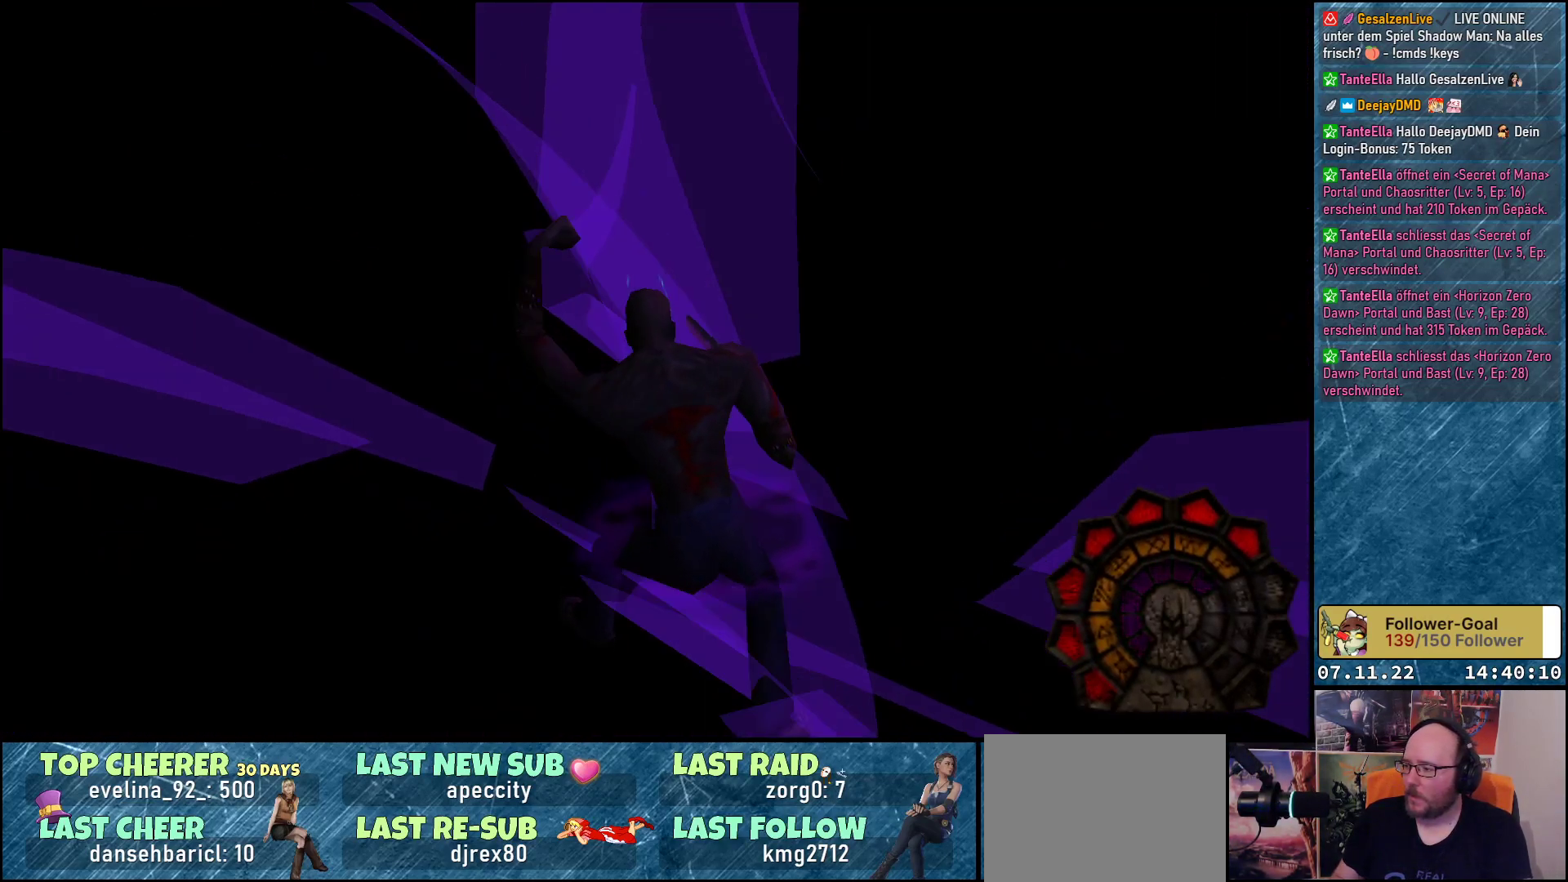
{"buttons": [], "left_stick": "center", "events": []}
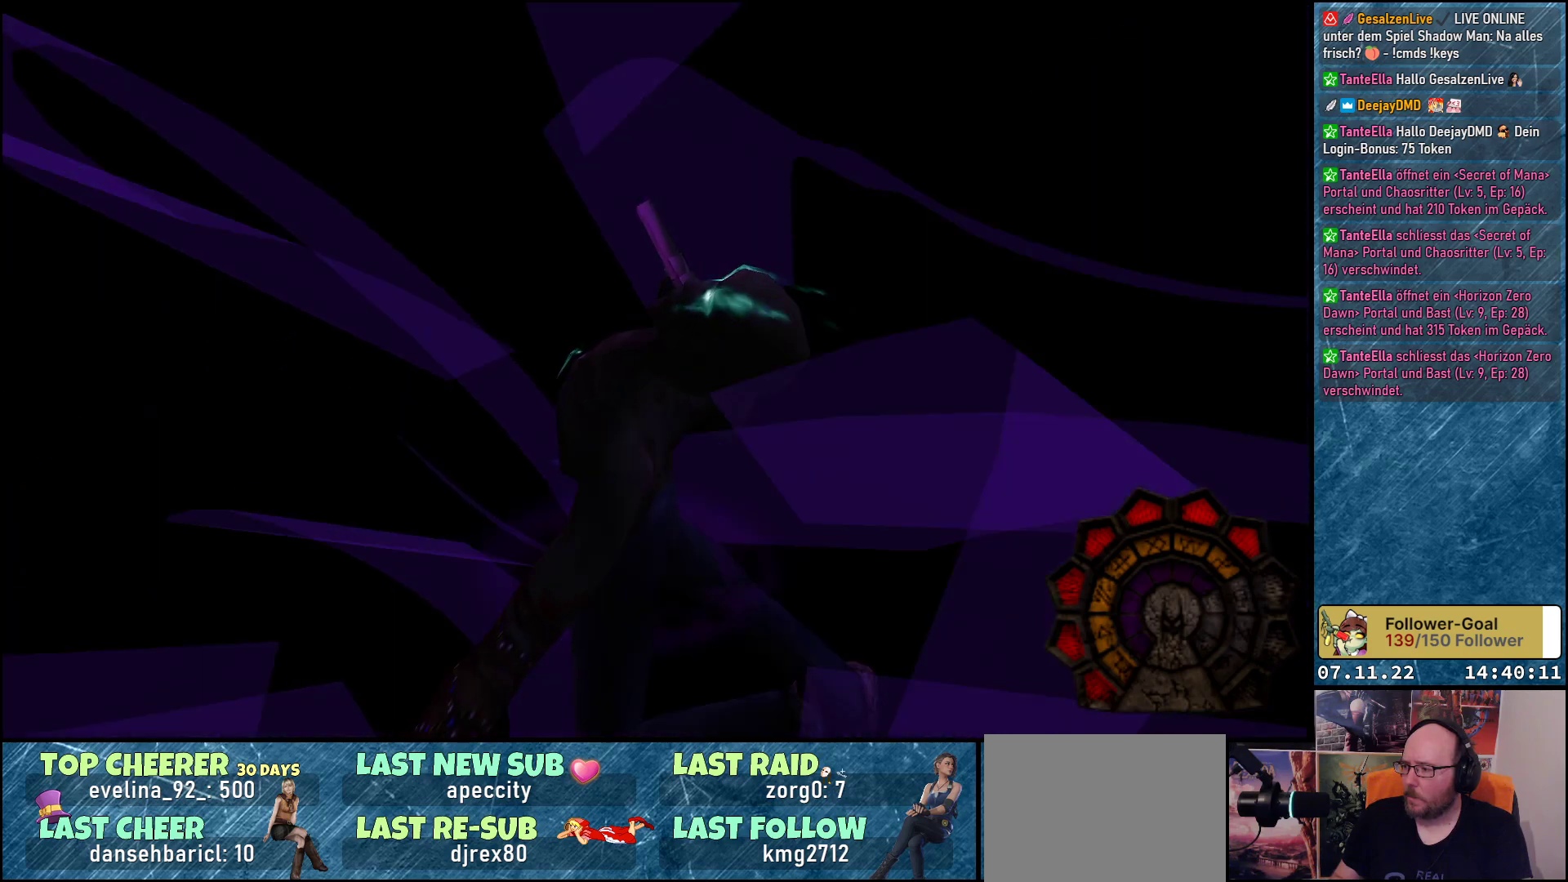
{"buttons": [], "left_stick": "center", "events": []}
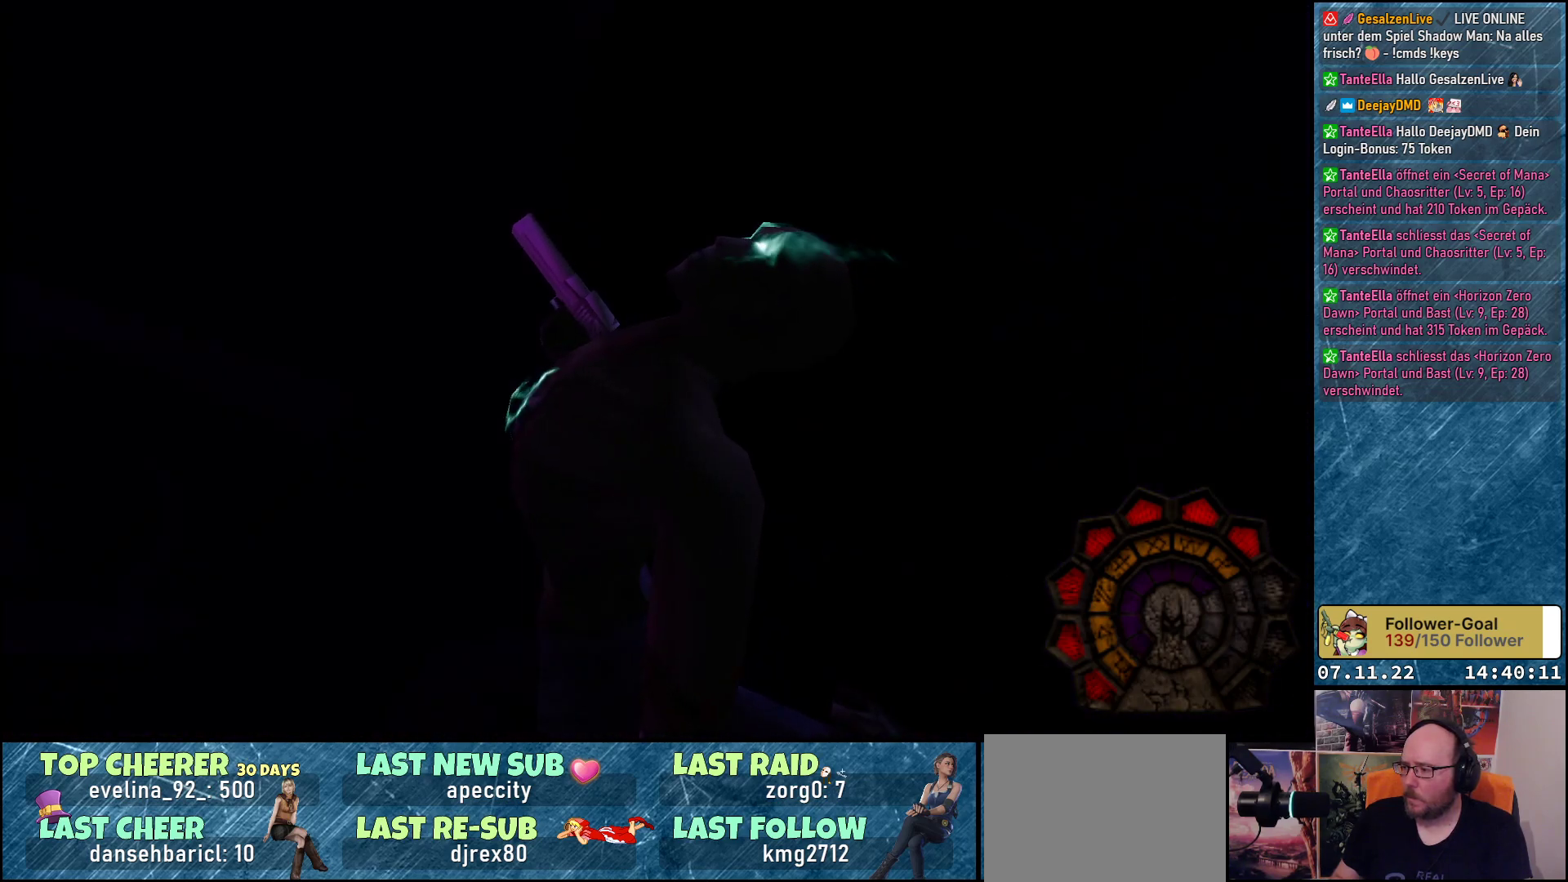
{"buttons": [], "left_stick": "center", "events": []}
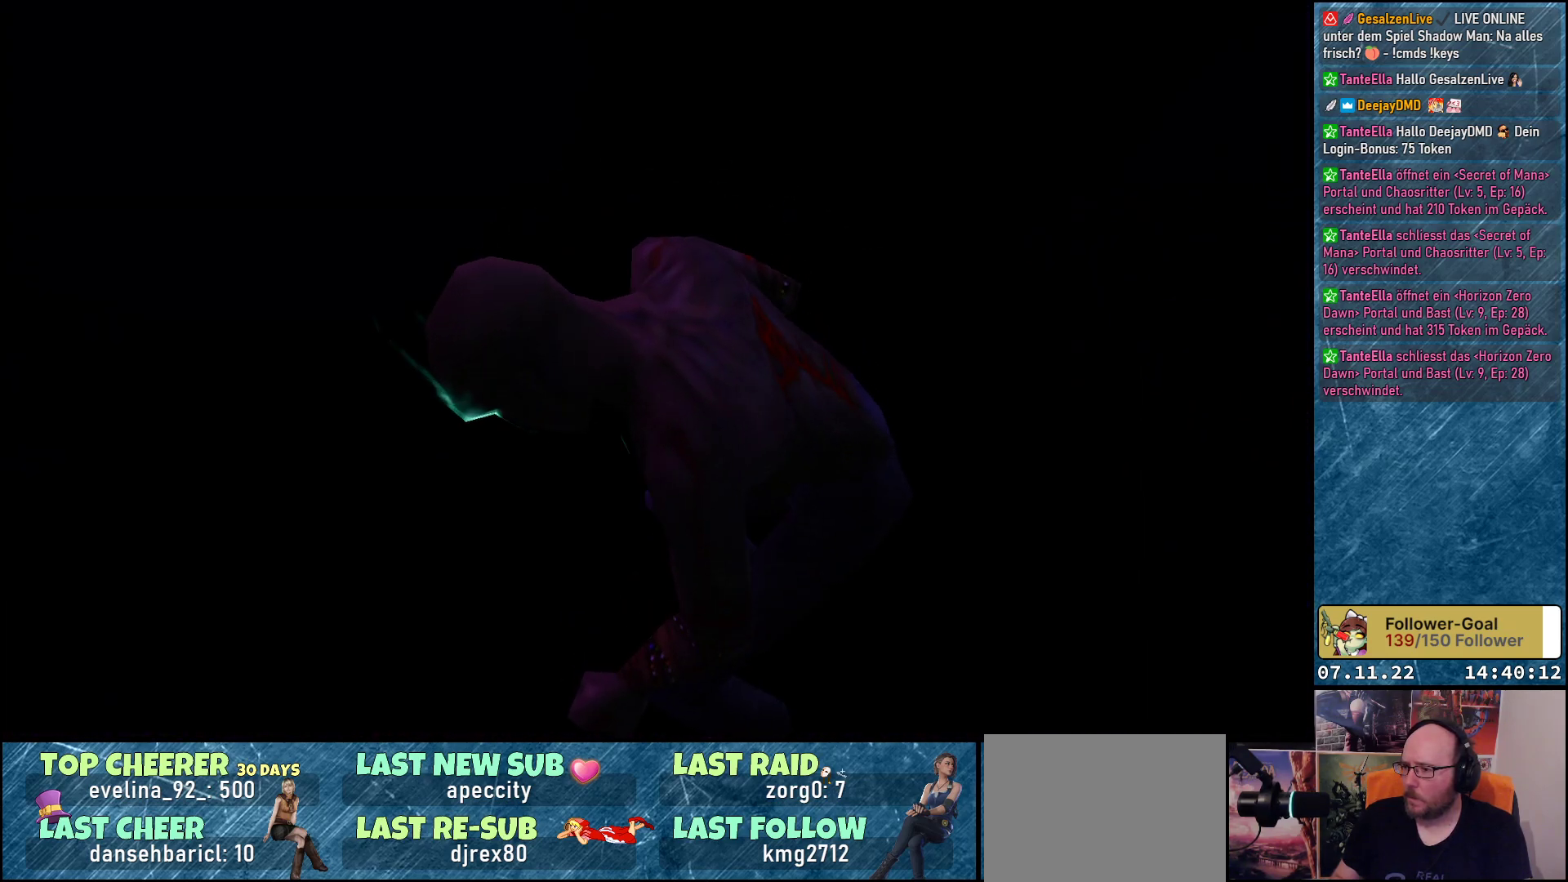
{"buttons": [], "left_stick": "center", "events": []}
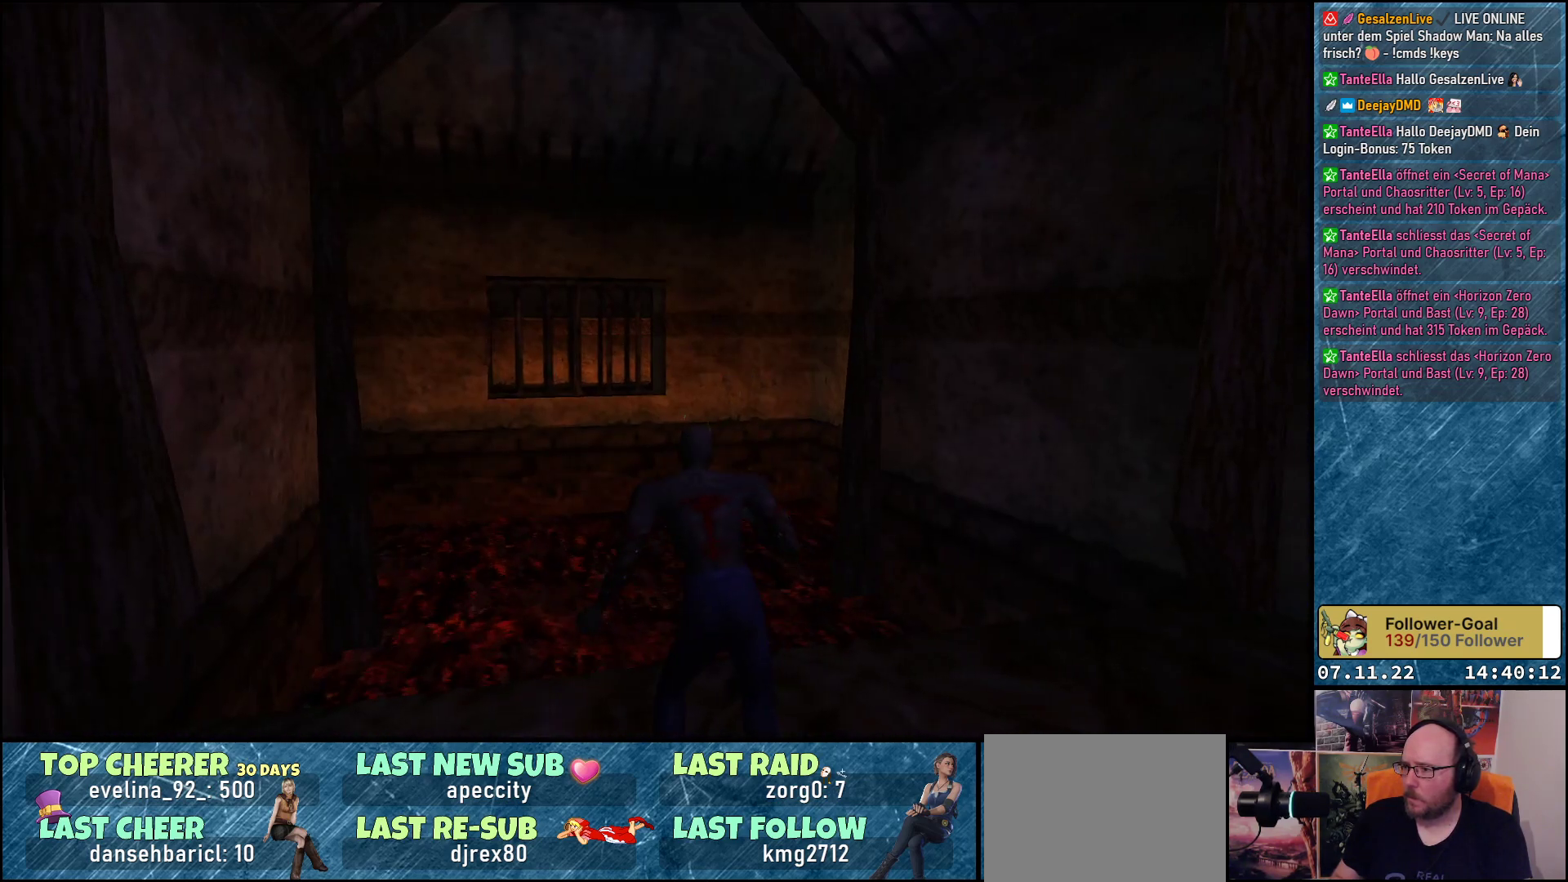
{"buttons": ["DPAD_UP"], "left_stick": "center", "events": [[283, "DPAD_UP", "down"]]}
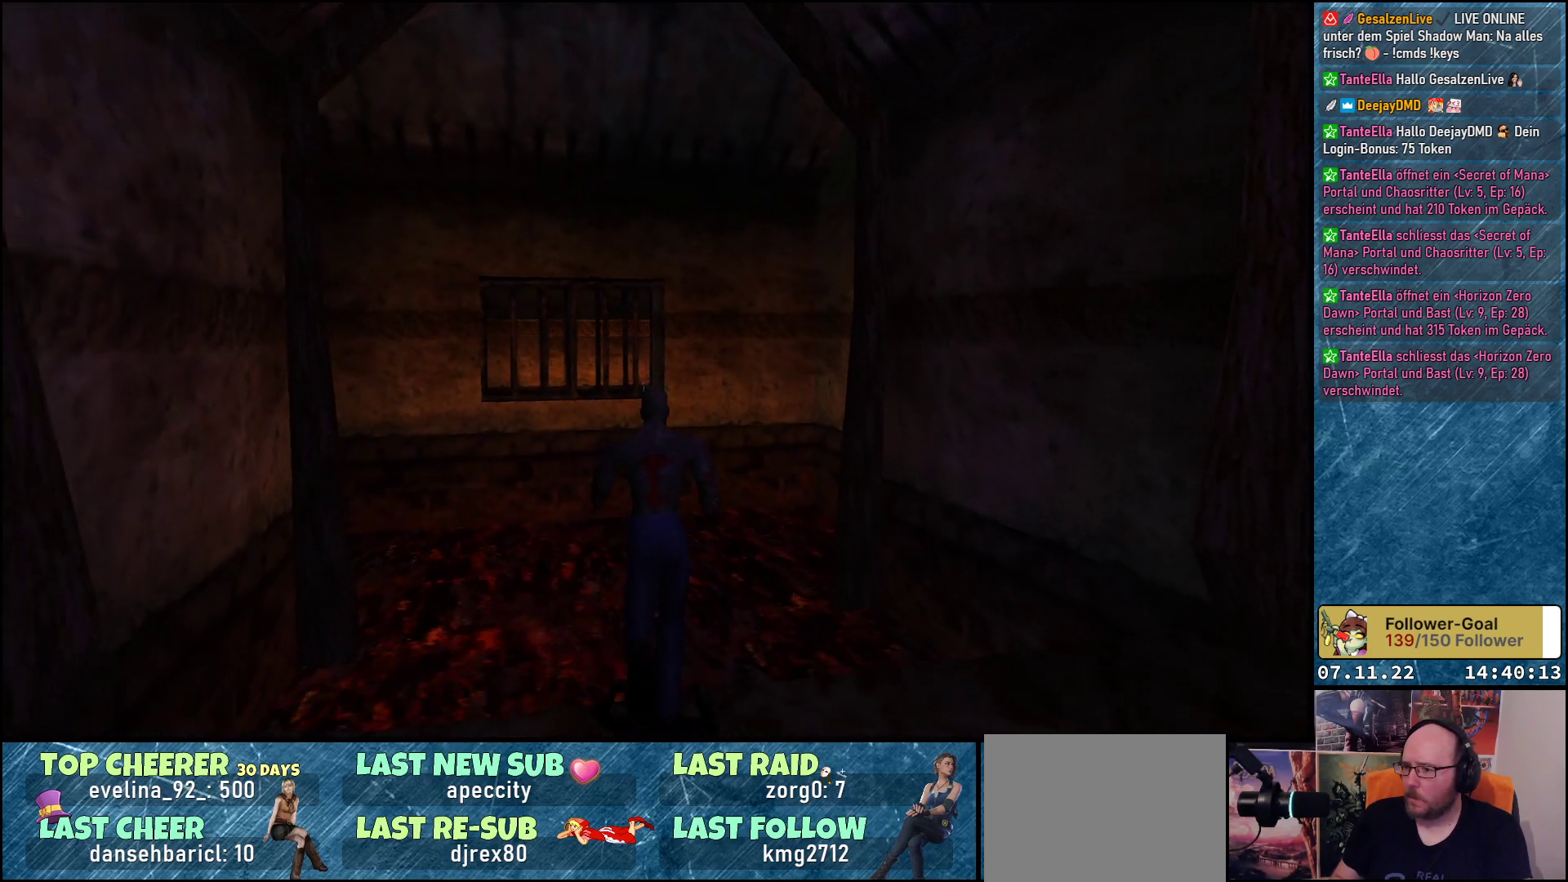
{"buttons": ["DPAD_UP", "DPAD_LEFT"], "left_stick": "center", "events": [[400, "DPAD_LEFT", "down"]]}
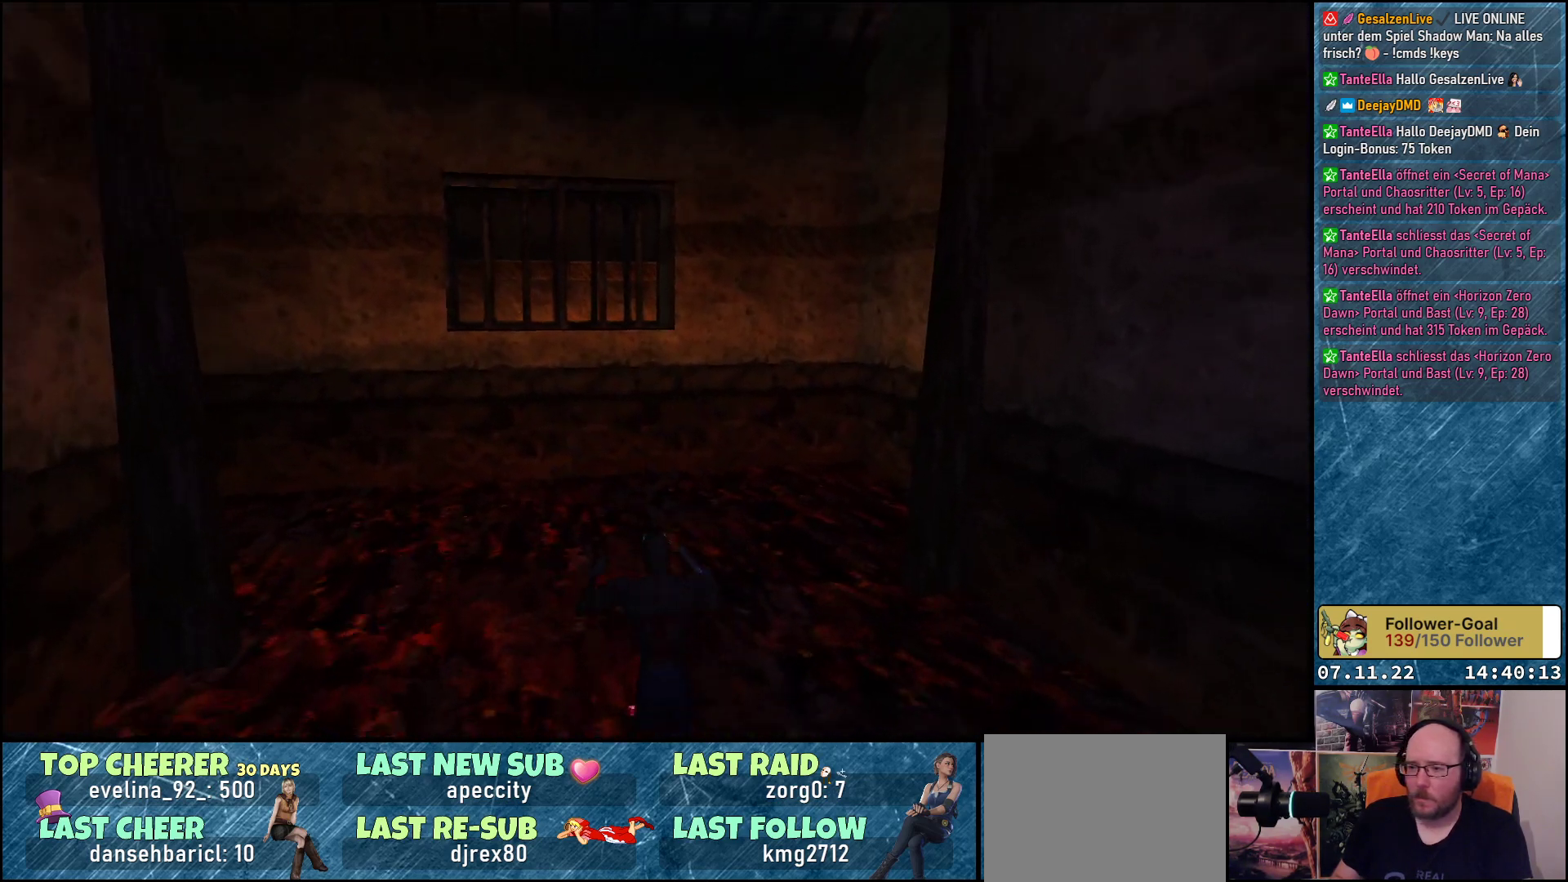
{"buttons": ["DPAD_UP", "DPAD_LEFT"], "left_stick": "center", "events": [[217, "DPAD_LEFT", "up"], [367, "DPAD_LEFT", "down"]]}
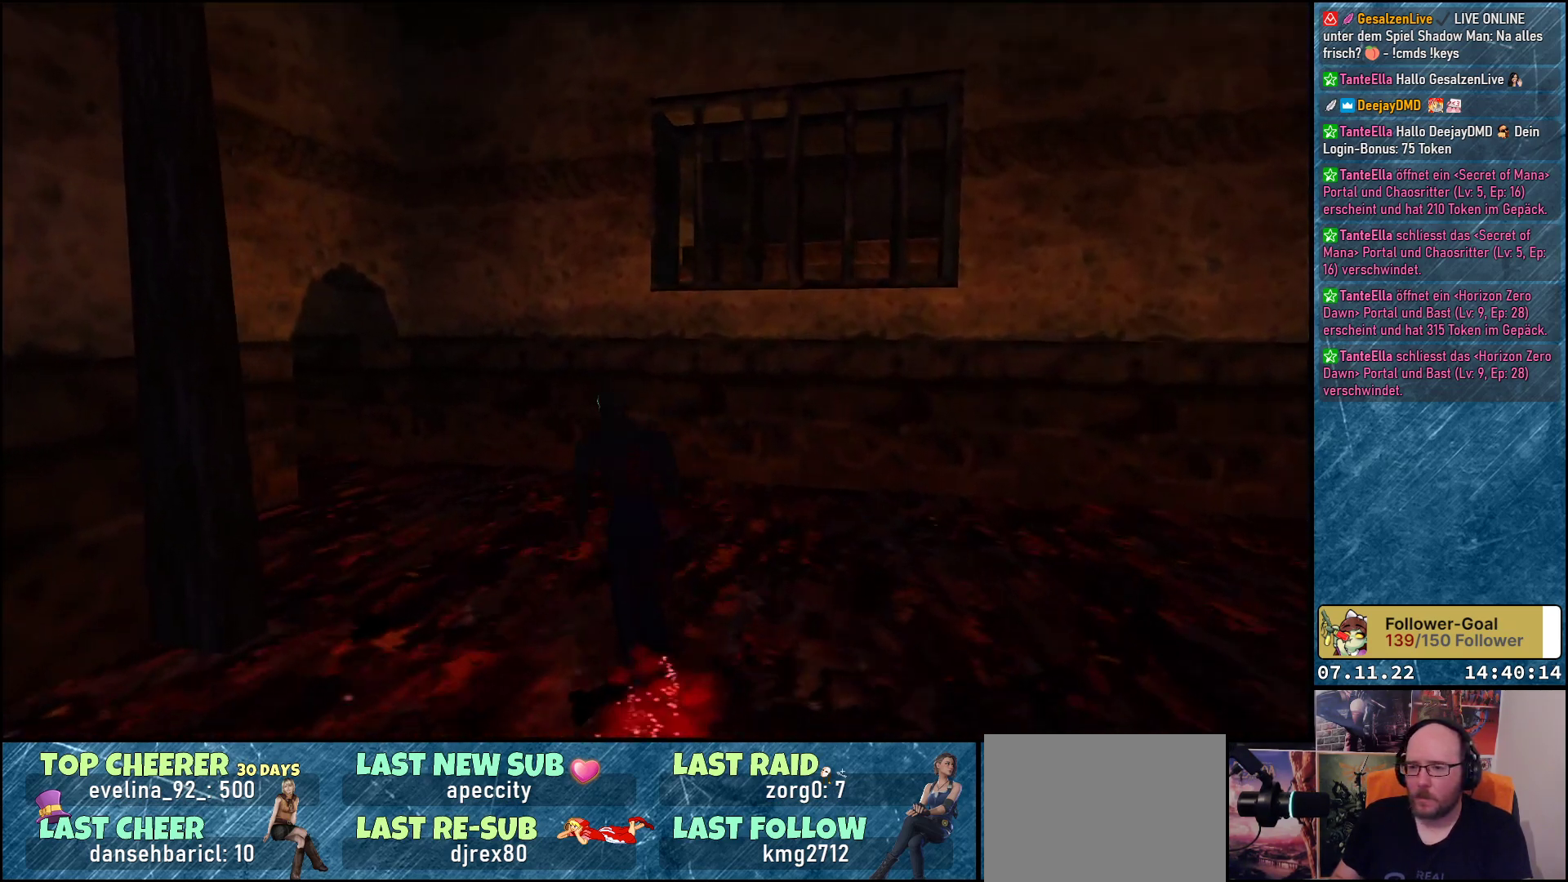
{"buttons": ["DPAD_UP"], "left_stick": "center", "events": [[200, "DPAD_LEFT", "up"]]}
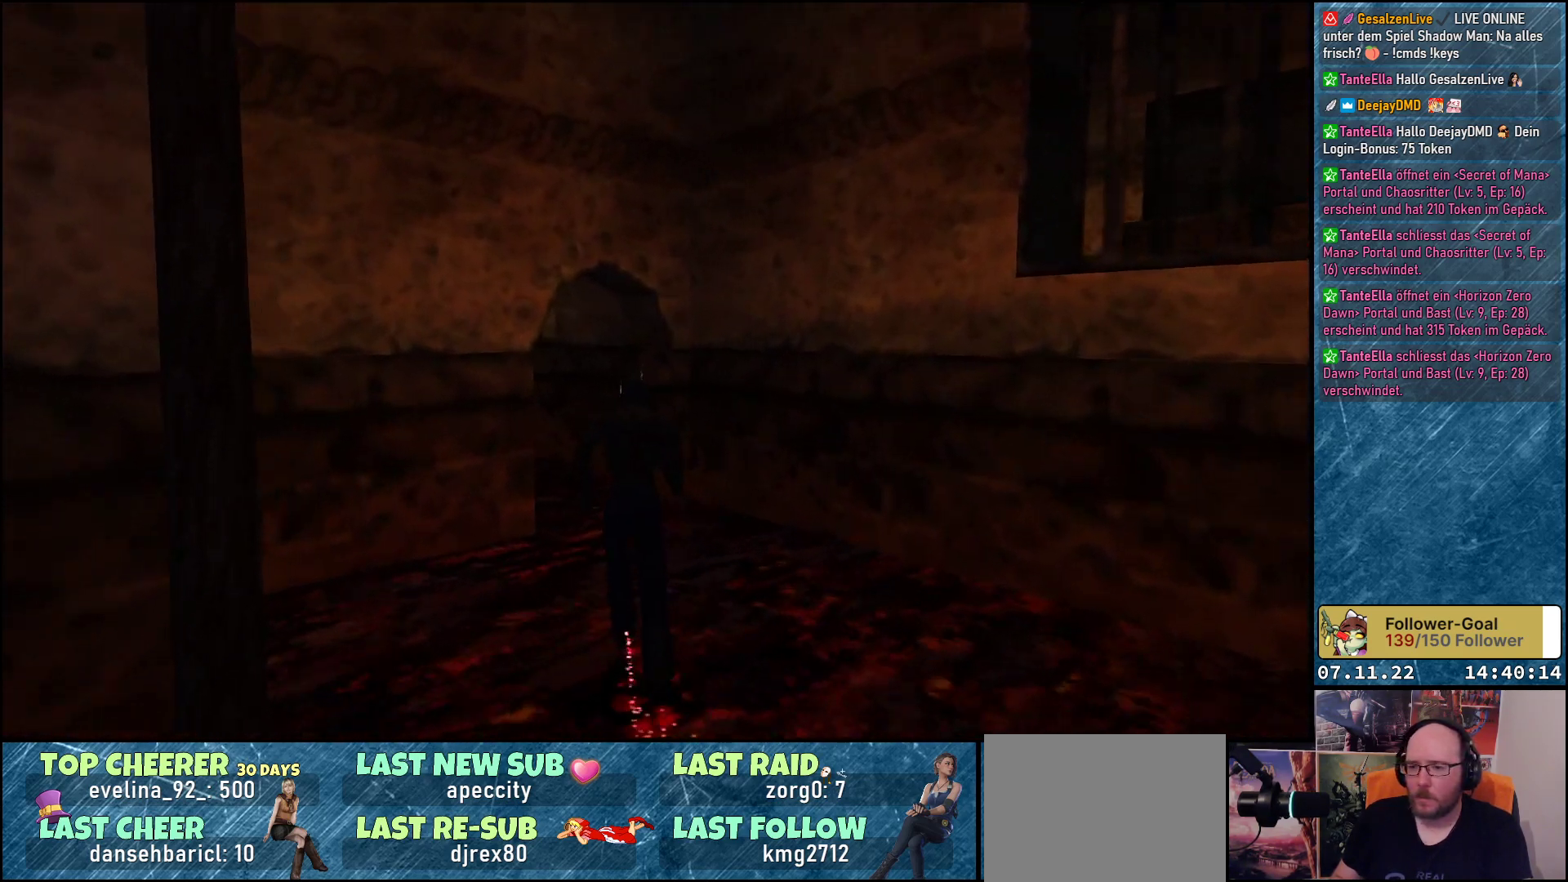
{"buttons": ["DPAD_UP", "DPAD_LEFT"], "left_stick": "center", "events": [[433, "DPAD_LEFT", "down"]]}
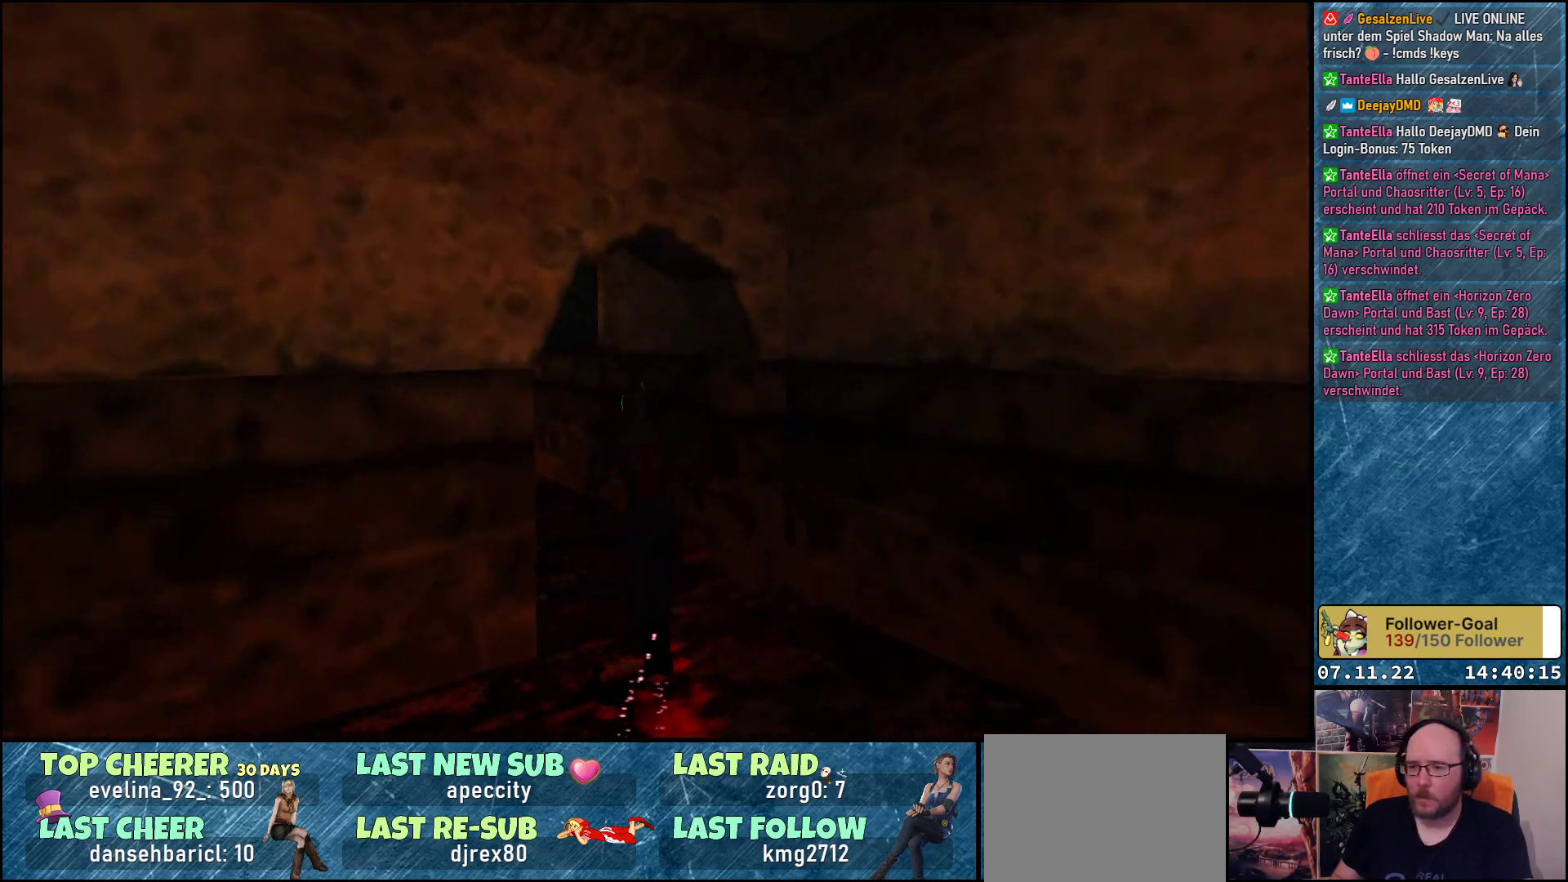
{"buttons": ["DPAD_UP", "DPAD_LEFT"], "left_stick": "center", "events": [[100, "DPAD_LEFT", "up"], [433, "DPAD_LEFT", "down"]]}
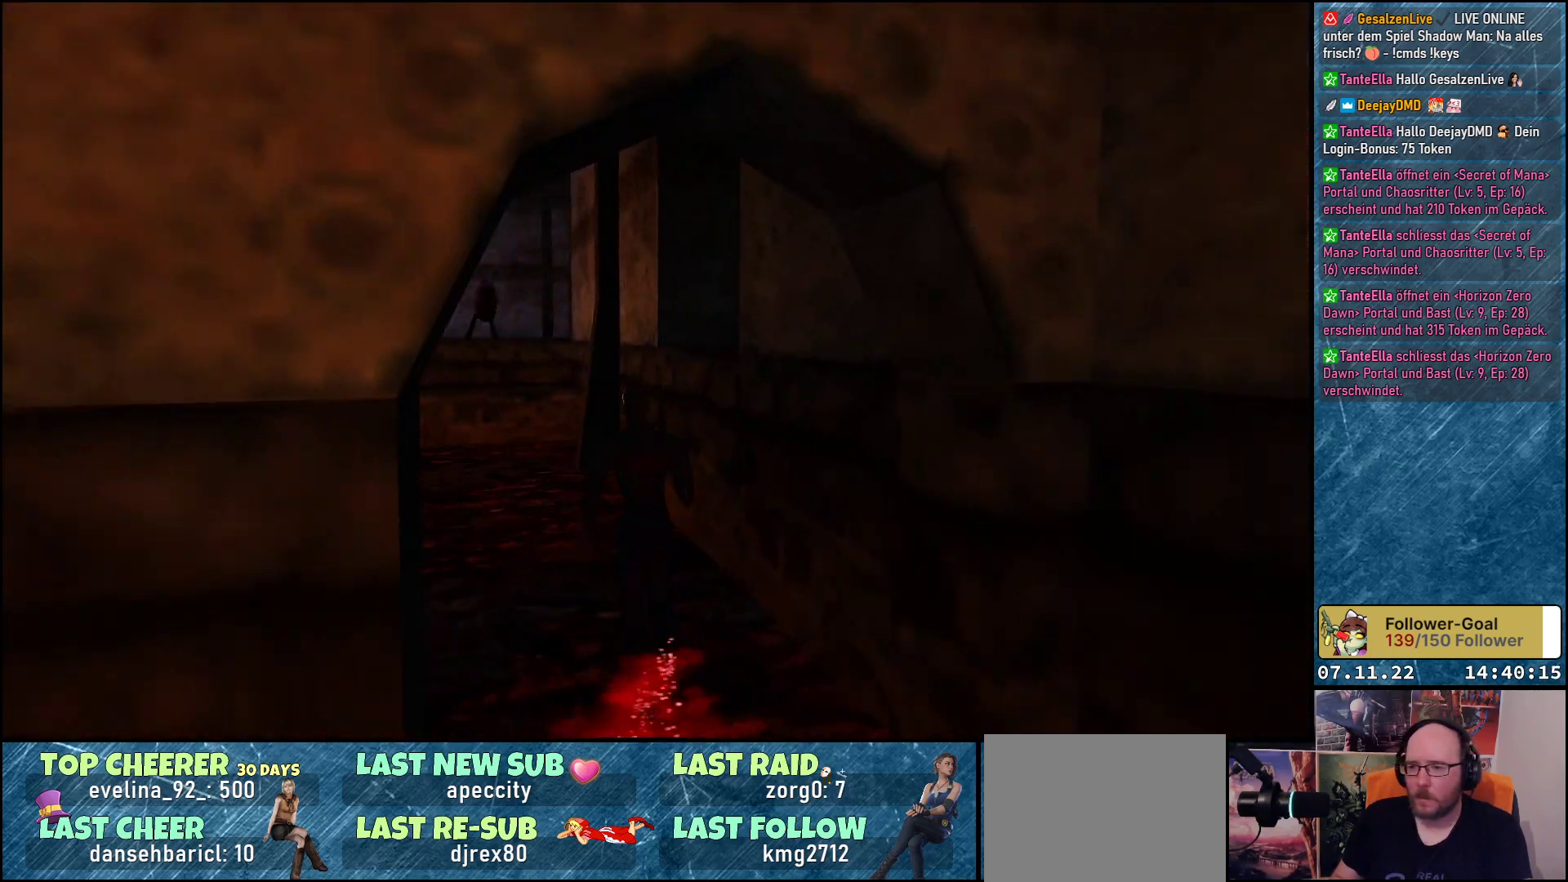
{"buttons": [], "left_stick": "center", "events": [[450, "DPAD_UP", "up"], [467, "DPAD_LEFT", "up"]]}
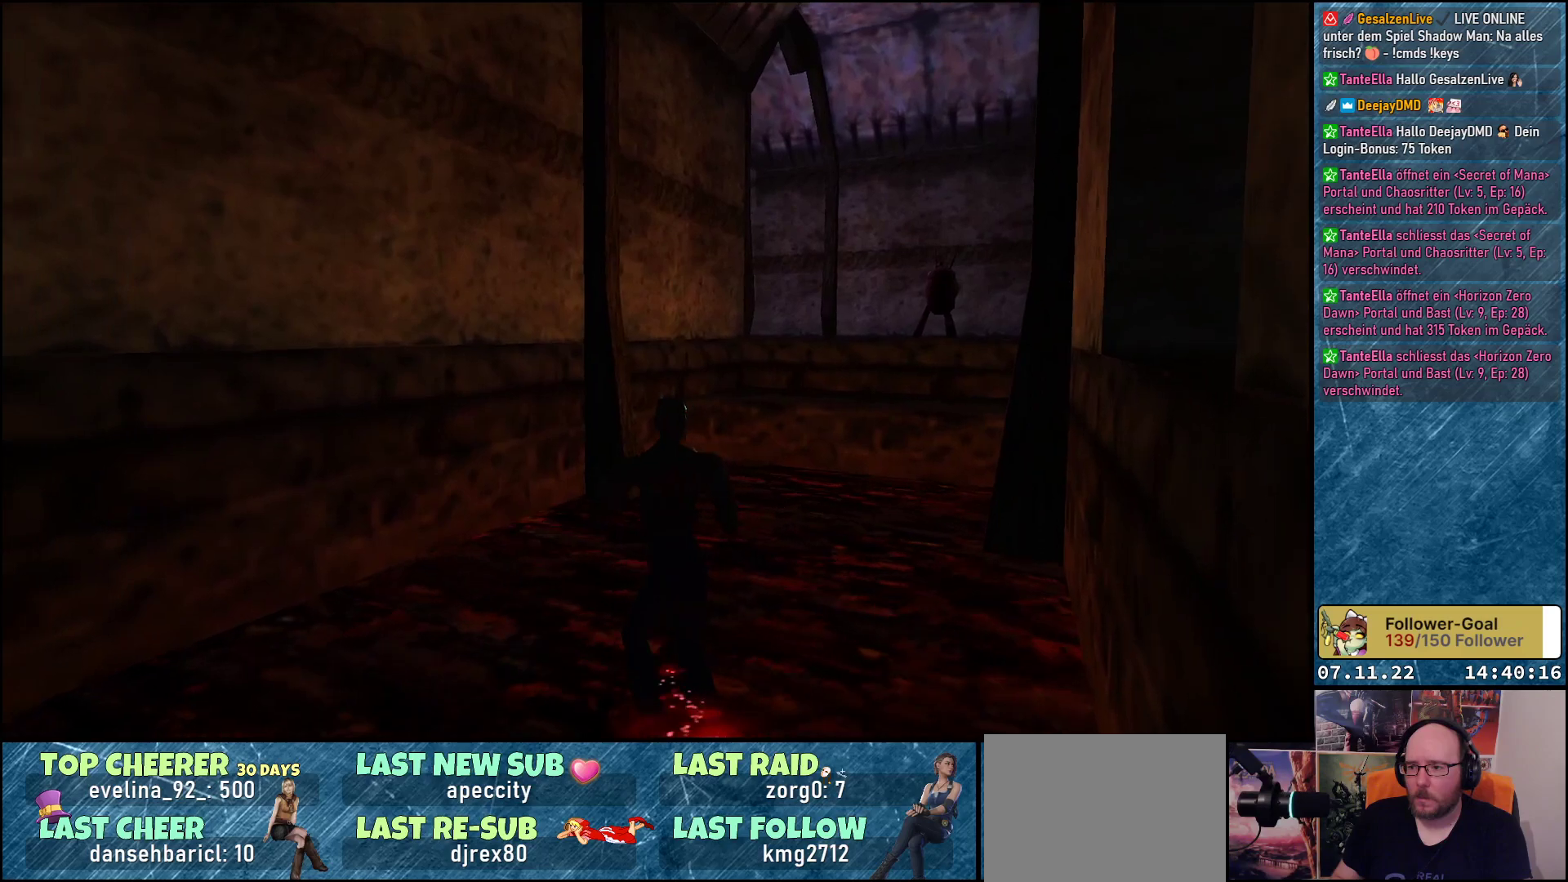
{"buttons": ["DPAD_UP"], "left_stick": "center", "events": [[167, "DPAD_RIGHT", "down"], [400, "DPAD_UP", "down"], [483, "DPAD_RIGHT", "up"]]}